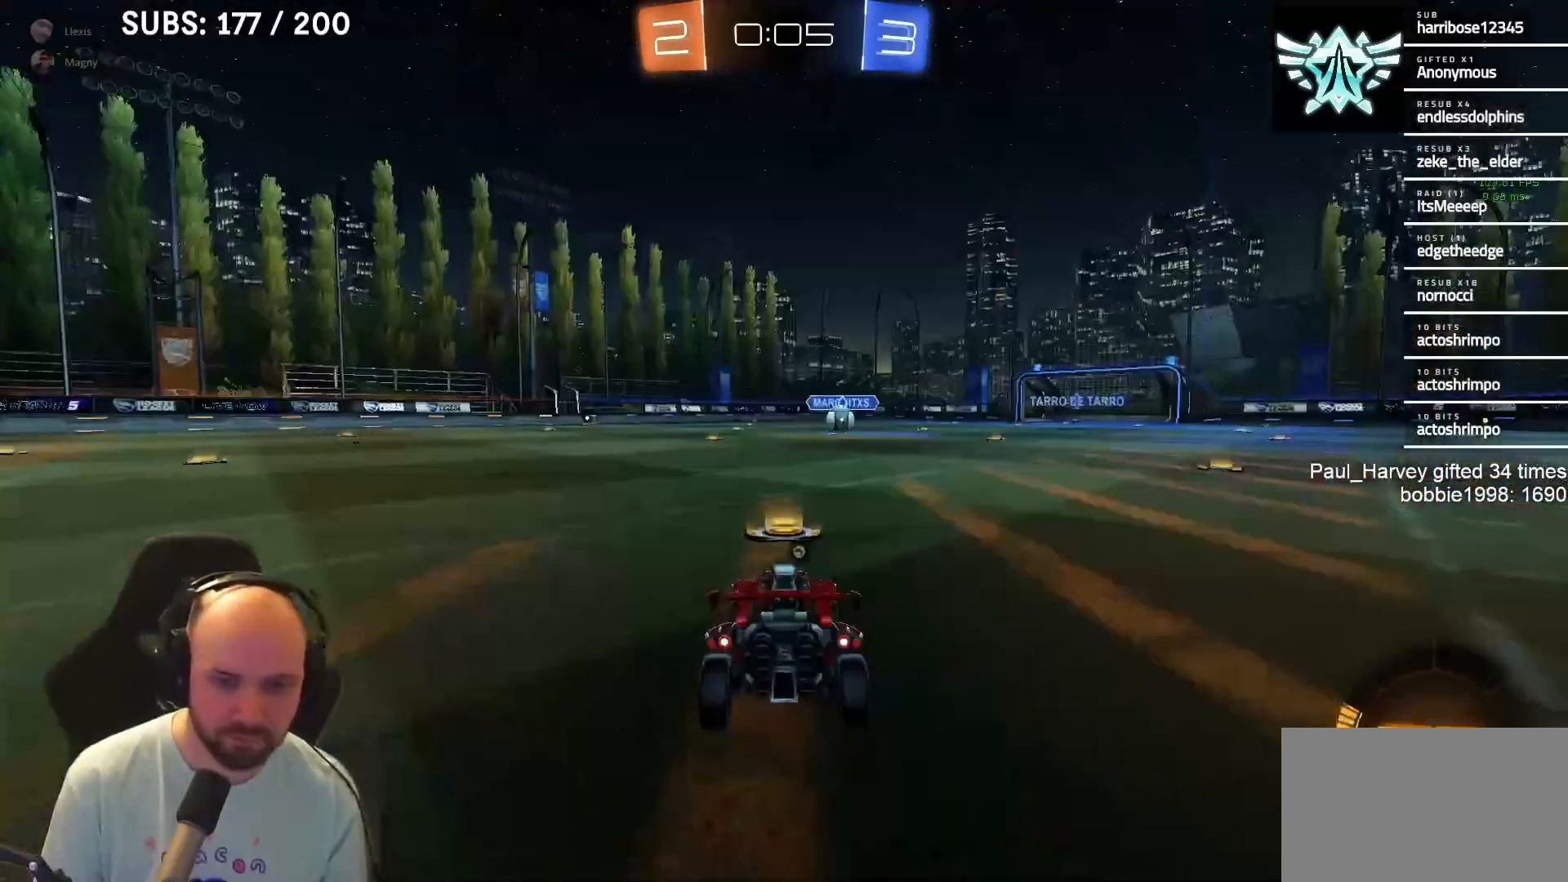
Gameplay with a controller (PlayStation layout); each line is a JSON object with the inputs held at the frame after it. "events" lists button and stick changes between this image and that frame as [ms after this image, input, new state], when the widget could be followed in between.
{"buttons": ["R2"], "left_stick": "center", "right_stick": "center", "events": [[367, "TRIANGLE", "down"], [483, "TRIANGLE", "up"]]}
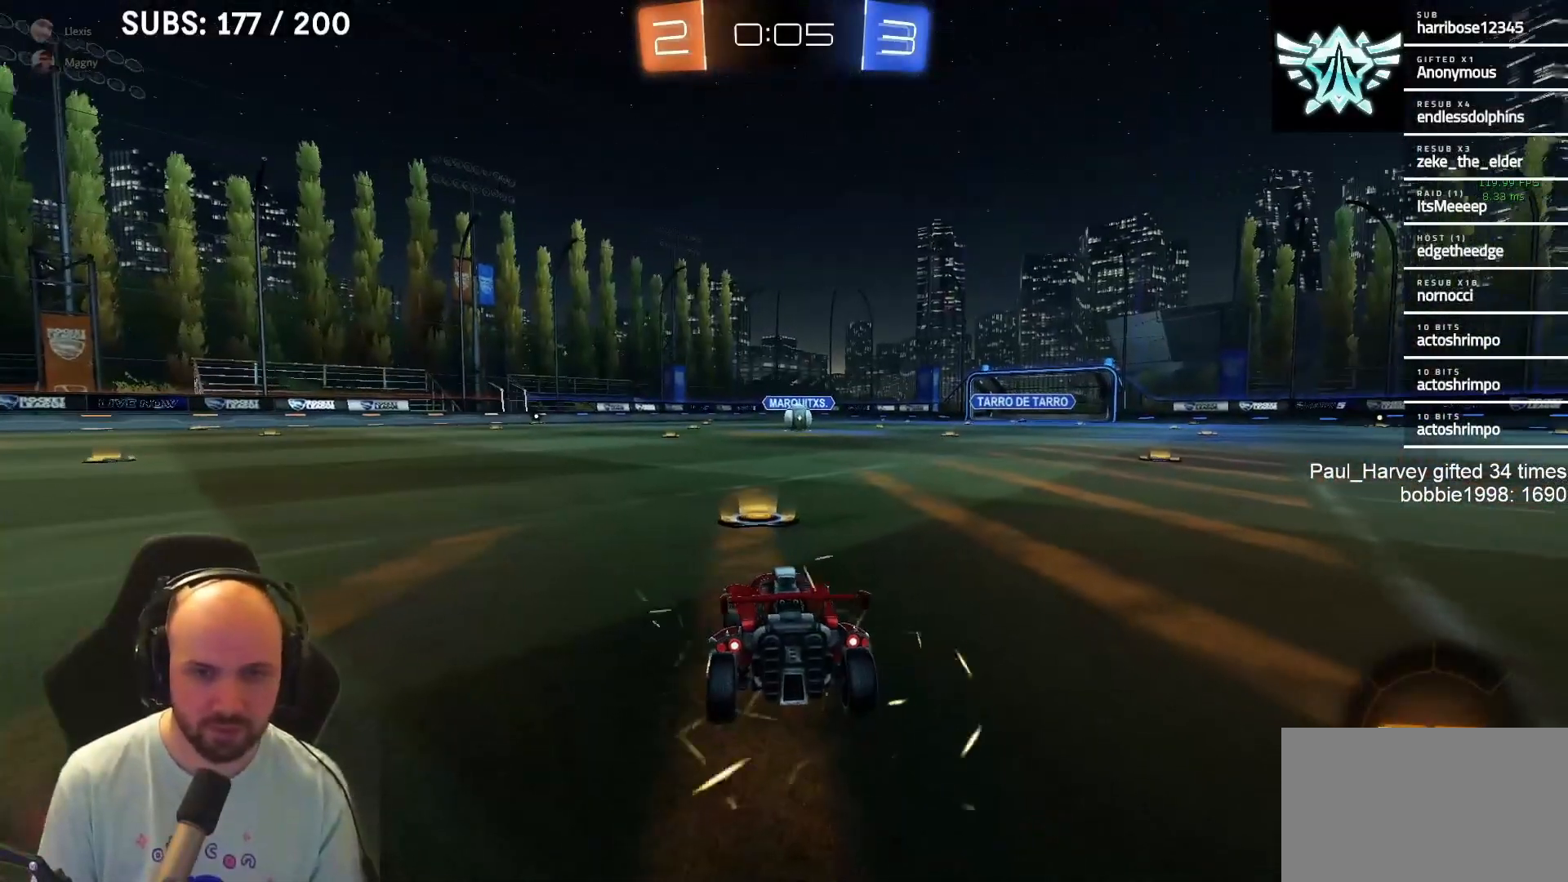
{"buttons": ["R2"], "left_stick": "down-left", "right_stick": "center", "events": [[317, "left_stick", "left"], [483, "left_stick", "down-left"]]}
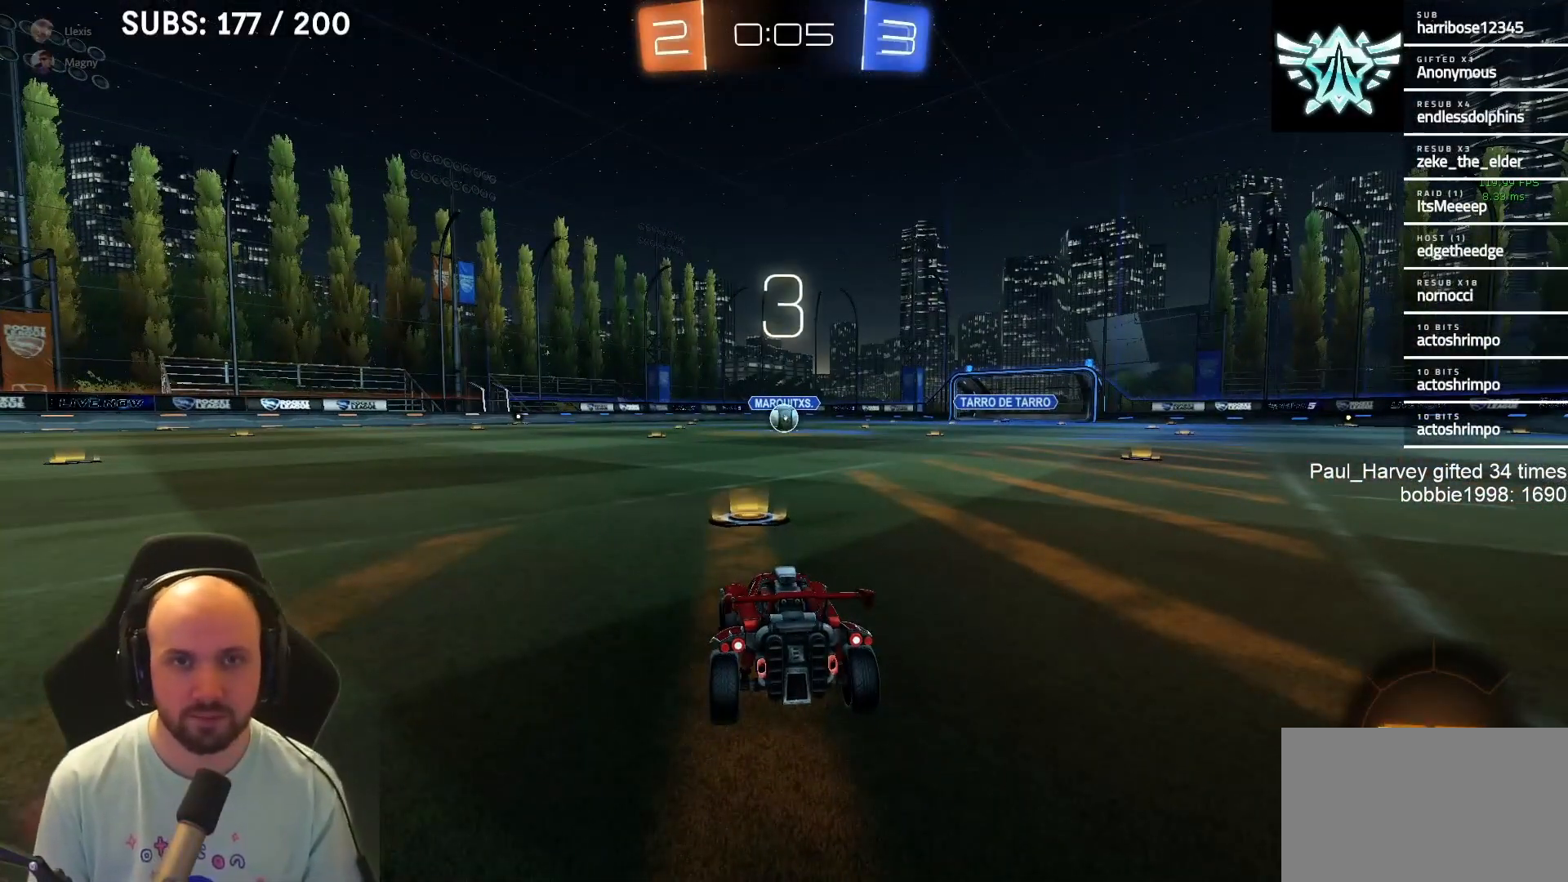
{"buttons": ["R2"], "left_stick": "center", "right_stick": "center", "events": [[17, "left_stick", "right"], [117, "left_stick", "up"], [183, "left_stick", "left"], [317, "left_stick", "right"], [450, "left_stick", "center"]]}
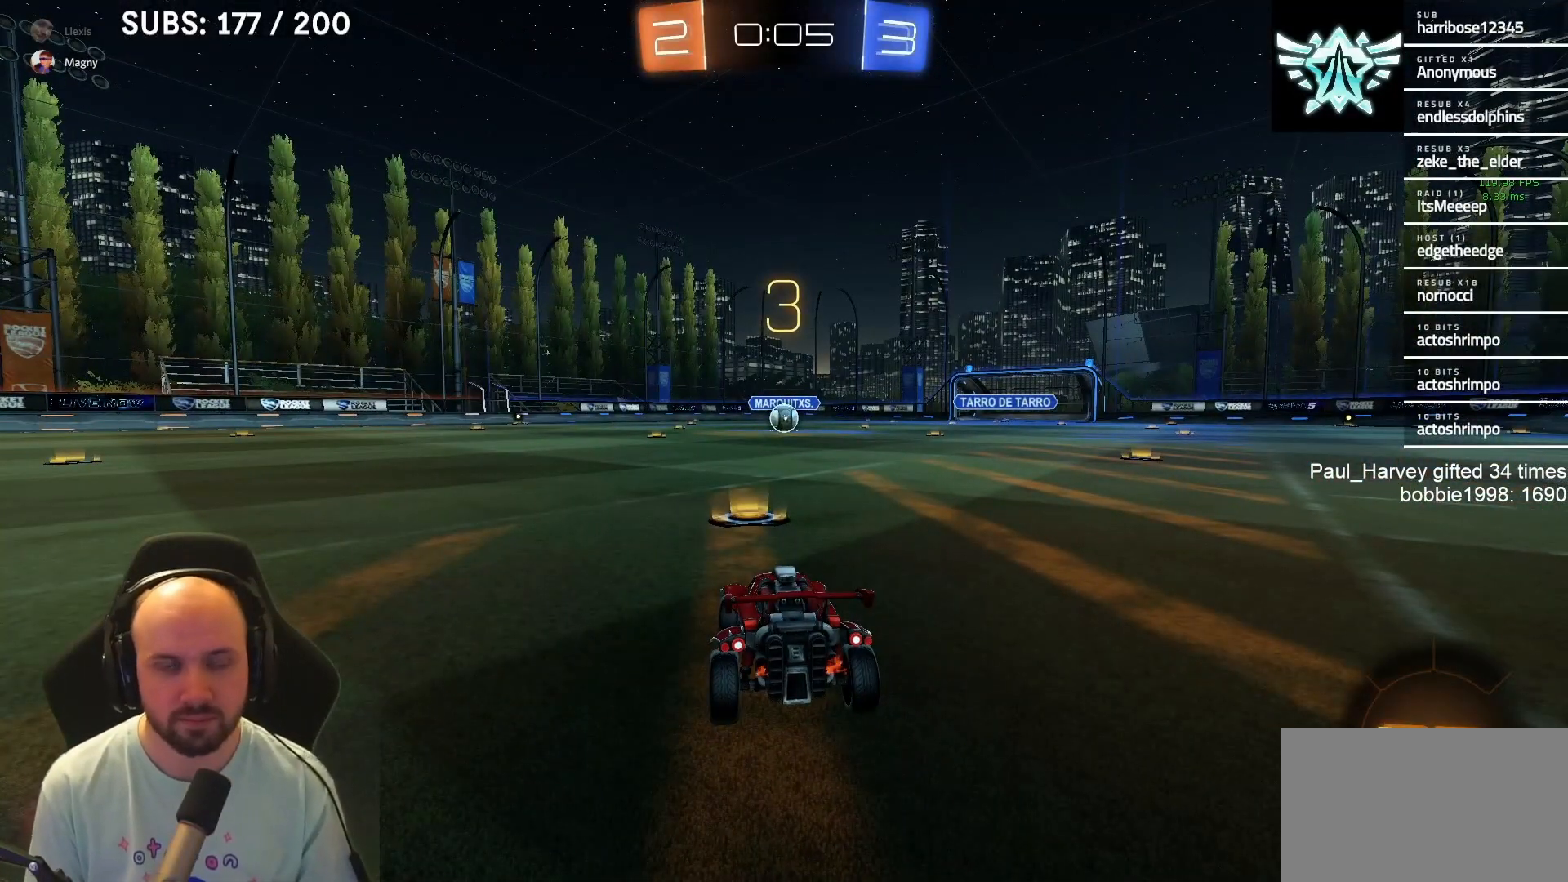
{"buttons": ["L1", "R2"], "left_stick": "center", "right_stick": "center", "events": [[483, "L1", "down"]]}
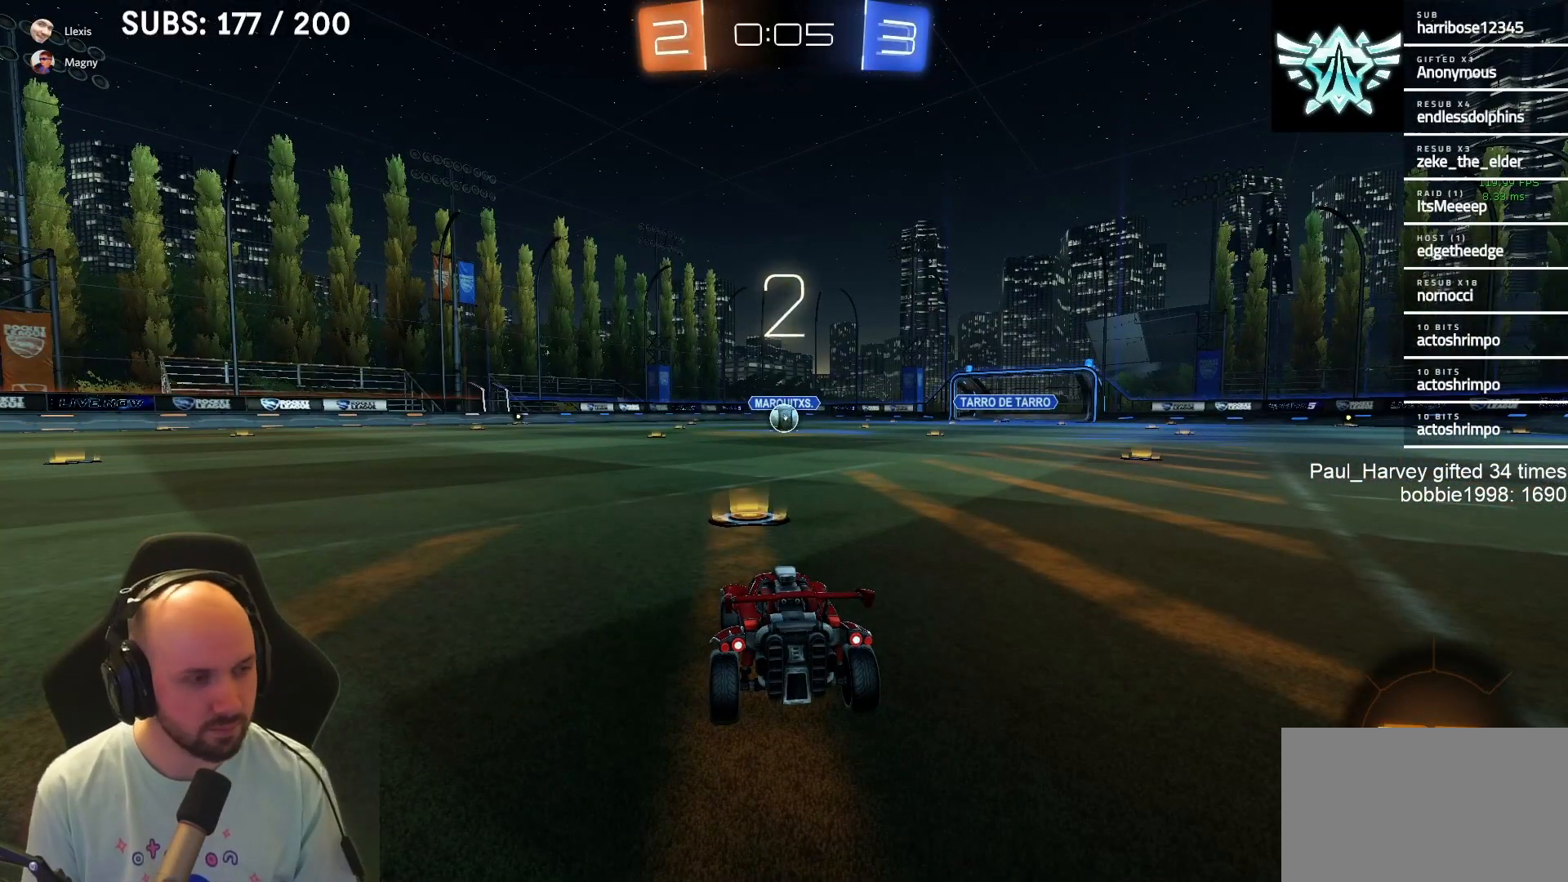
{"buttons": ["L1", "R2"], "left_stick": "center", "right_stick": "center", "events": []}
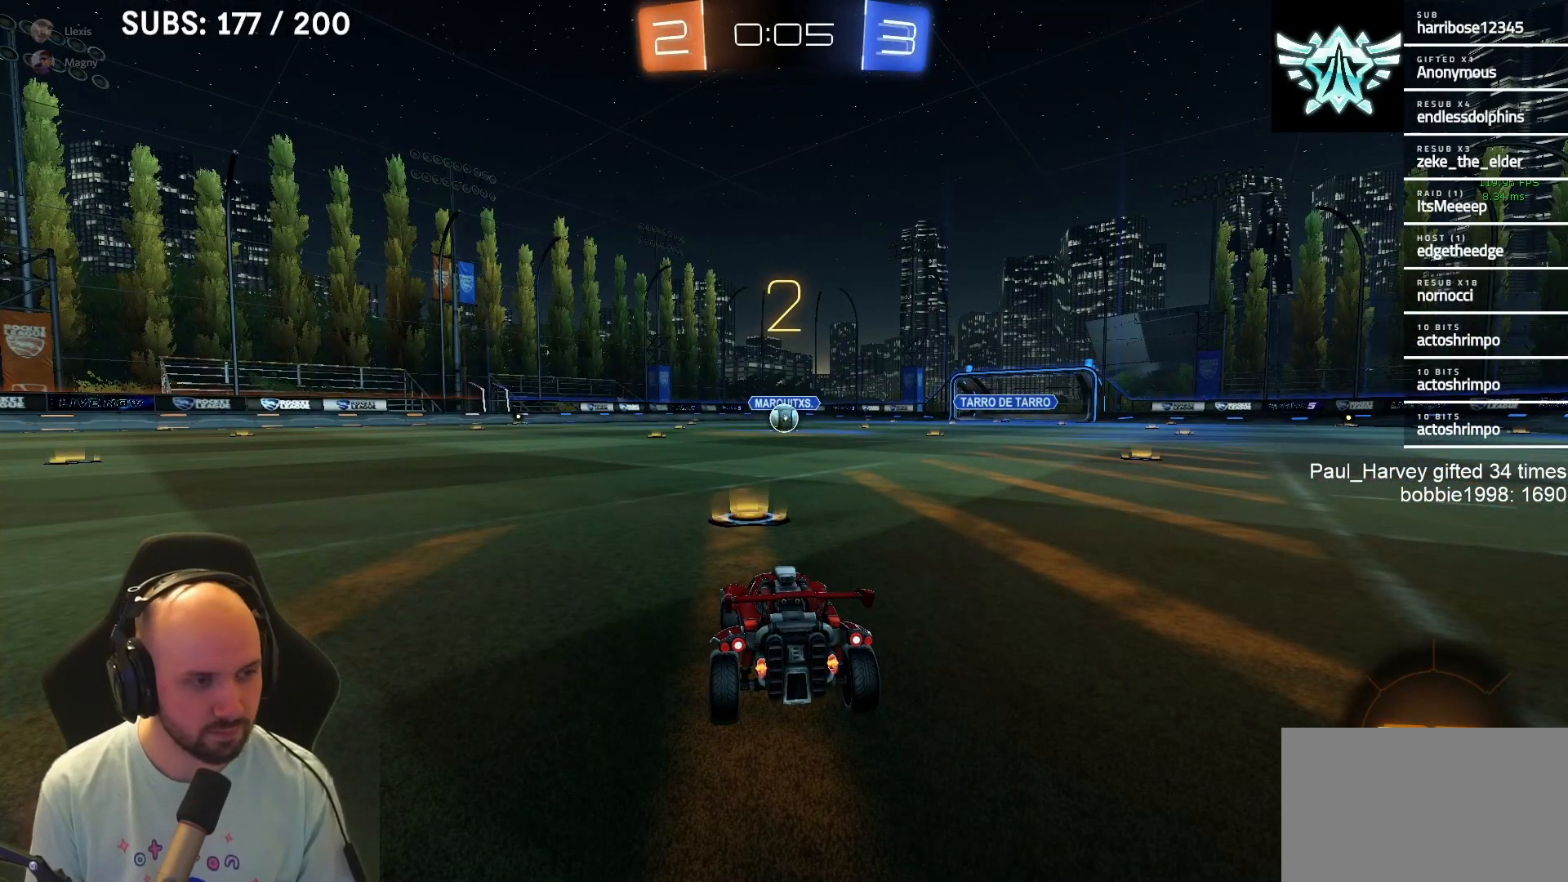
{"buttons": ["L1", "R2"], "left_stick": "center", "right_stick": "center", "events": []}
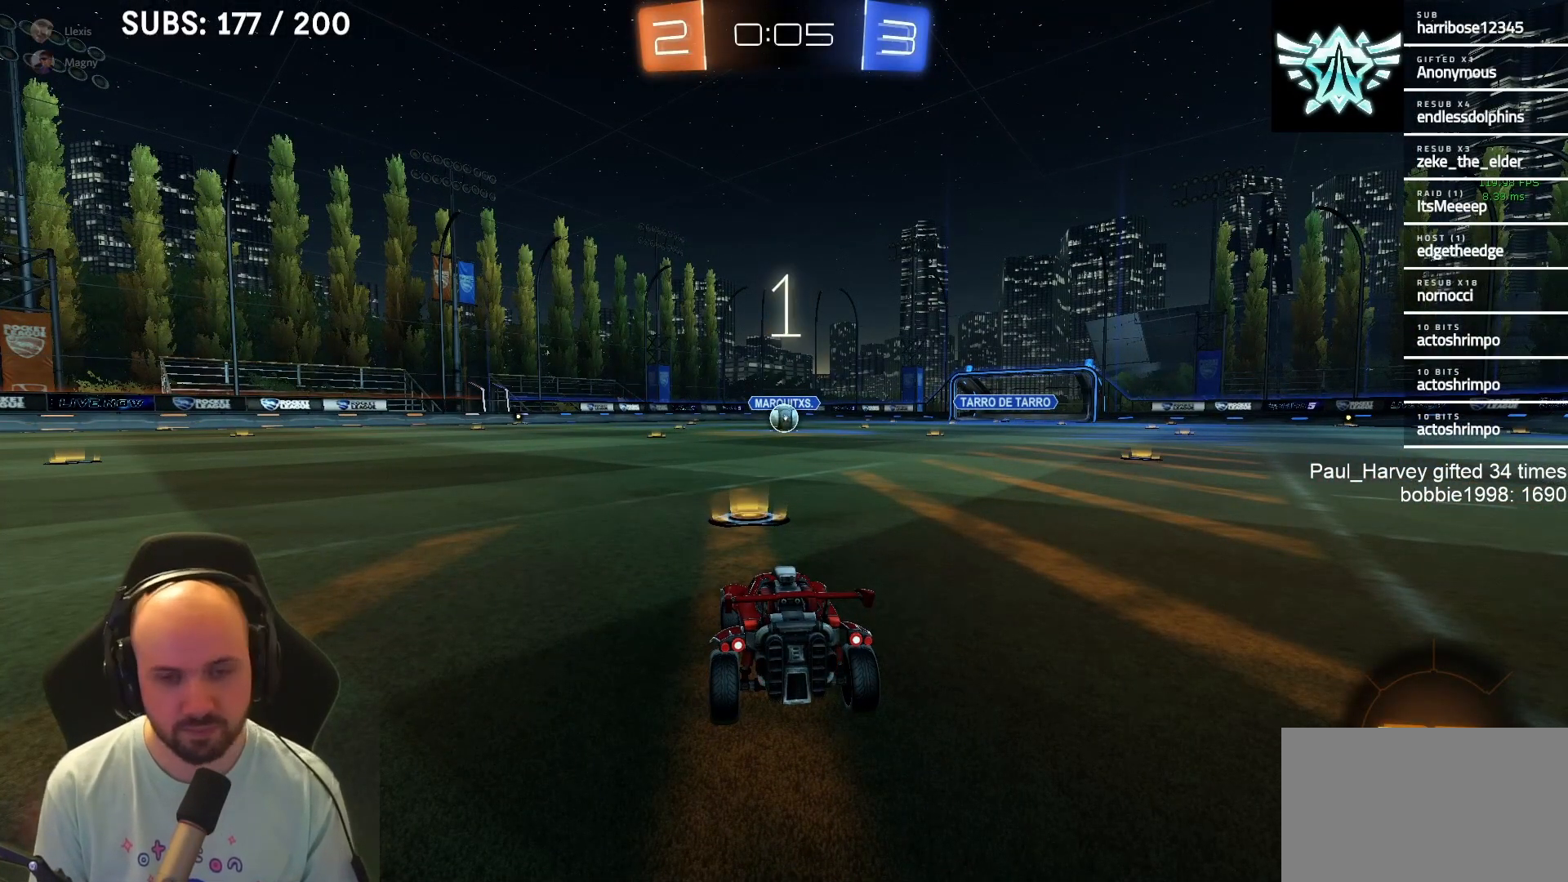
{"buttons": ["L1", "R2"], "left_stick": "center", "right_stick": "center", "events": []}
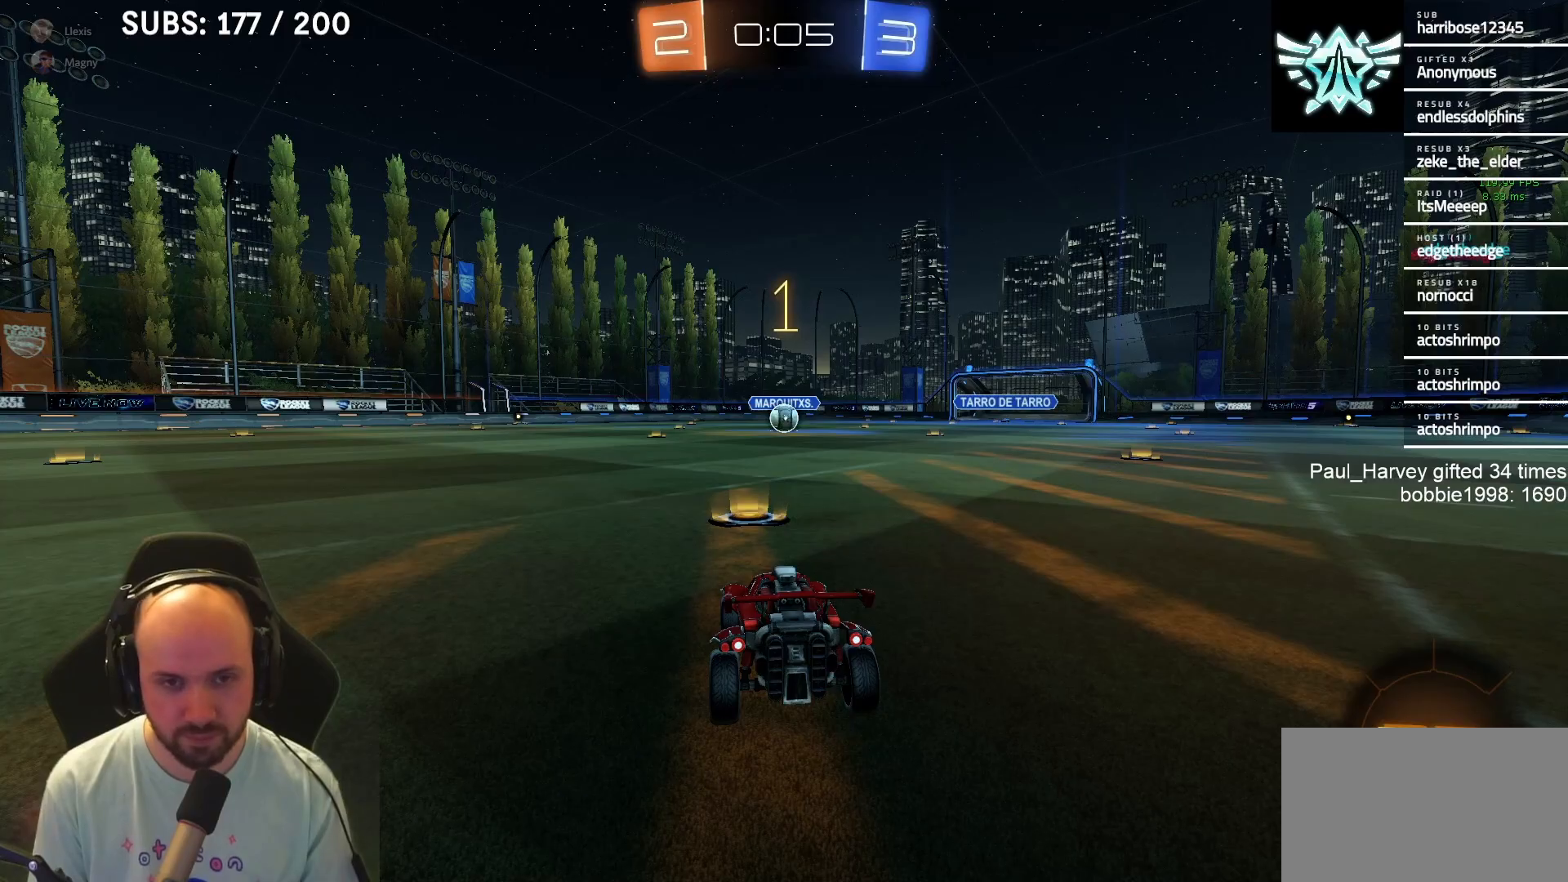
{"buttons": ["L1", "R2"], "left_stick": "center", "right_stick": "center", "events": []}
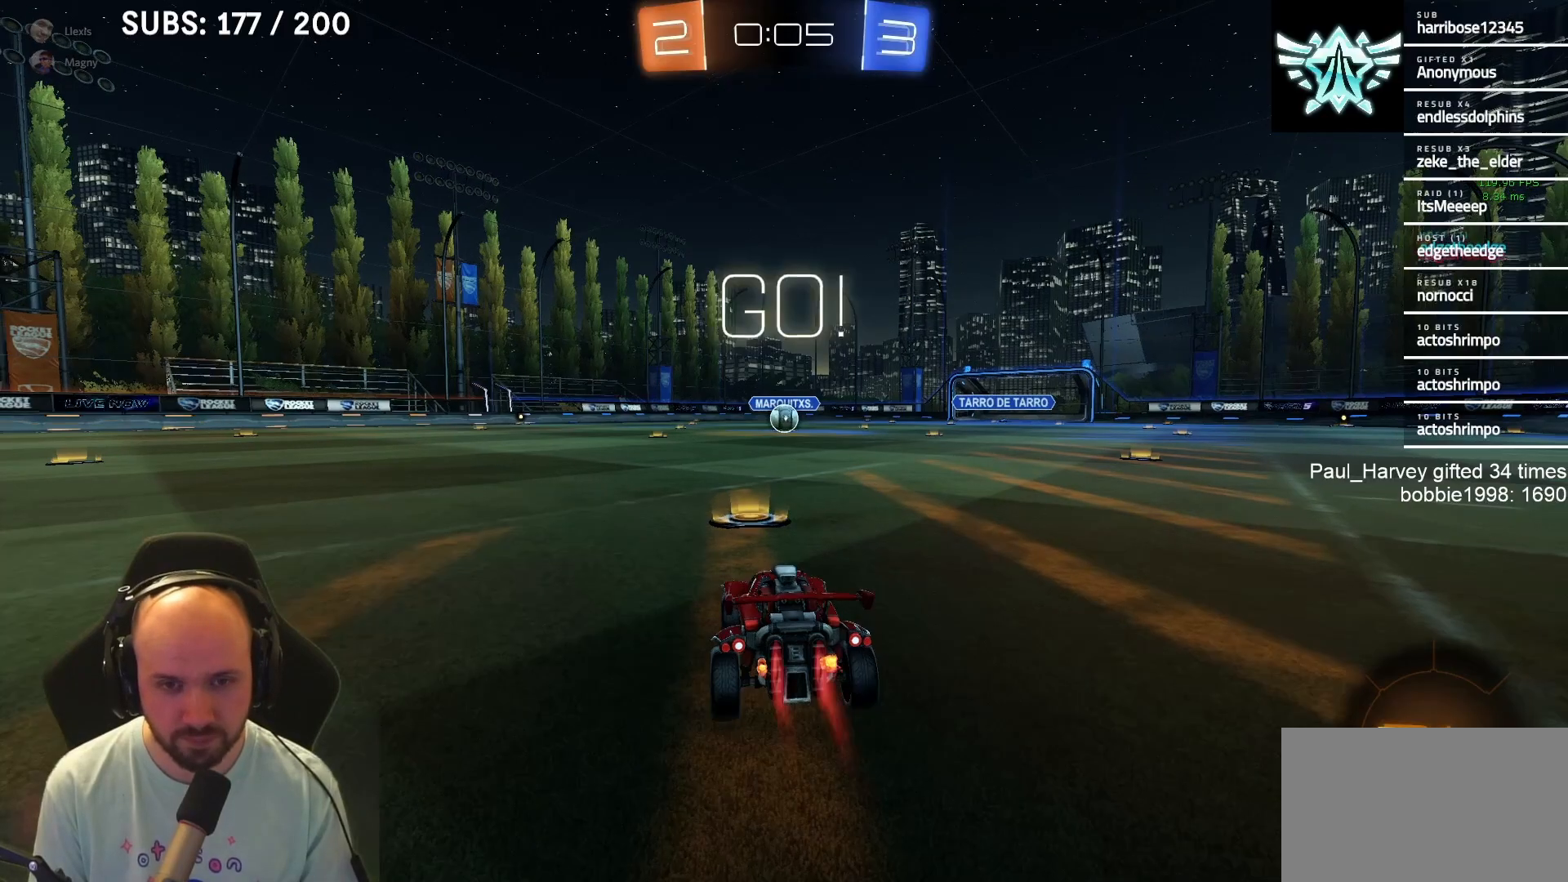
{"buttons": ["CROSS", "SQUARE", "L1", "R2"], "left_stick": "down-left", "right_stick": "center", "events": [[183, "left_stick", "right"], [283, "SQUARE", "down"], [317, "CROSS", "down"], [350, "left_stick", "up"], [383, "CROSS", "up"], [383, "SQUARE", "up"], [450, "CROSS", "down"], [450, "SQUARE", "down"], [483, "left_stick", "down-left"]]}
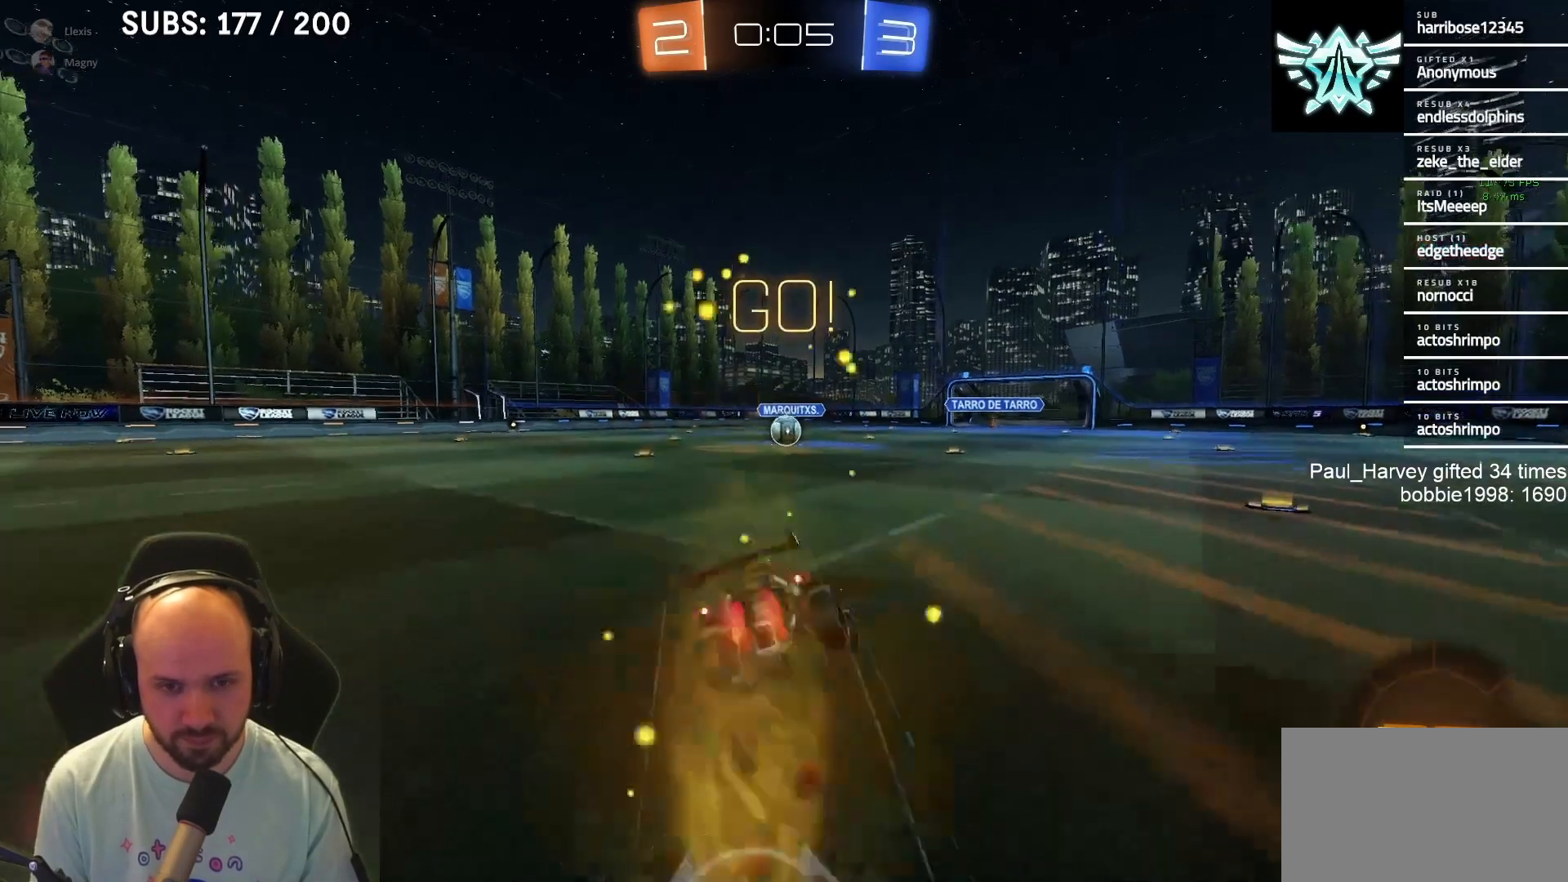
{"buttons": ["CROSS", "SQUARE", "L1", "R2"], "left_stick": "down-left", "right_stick": "center", "events": [[50, "L3", "down"], [233, "L3", "up"]]}
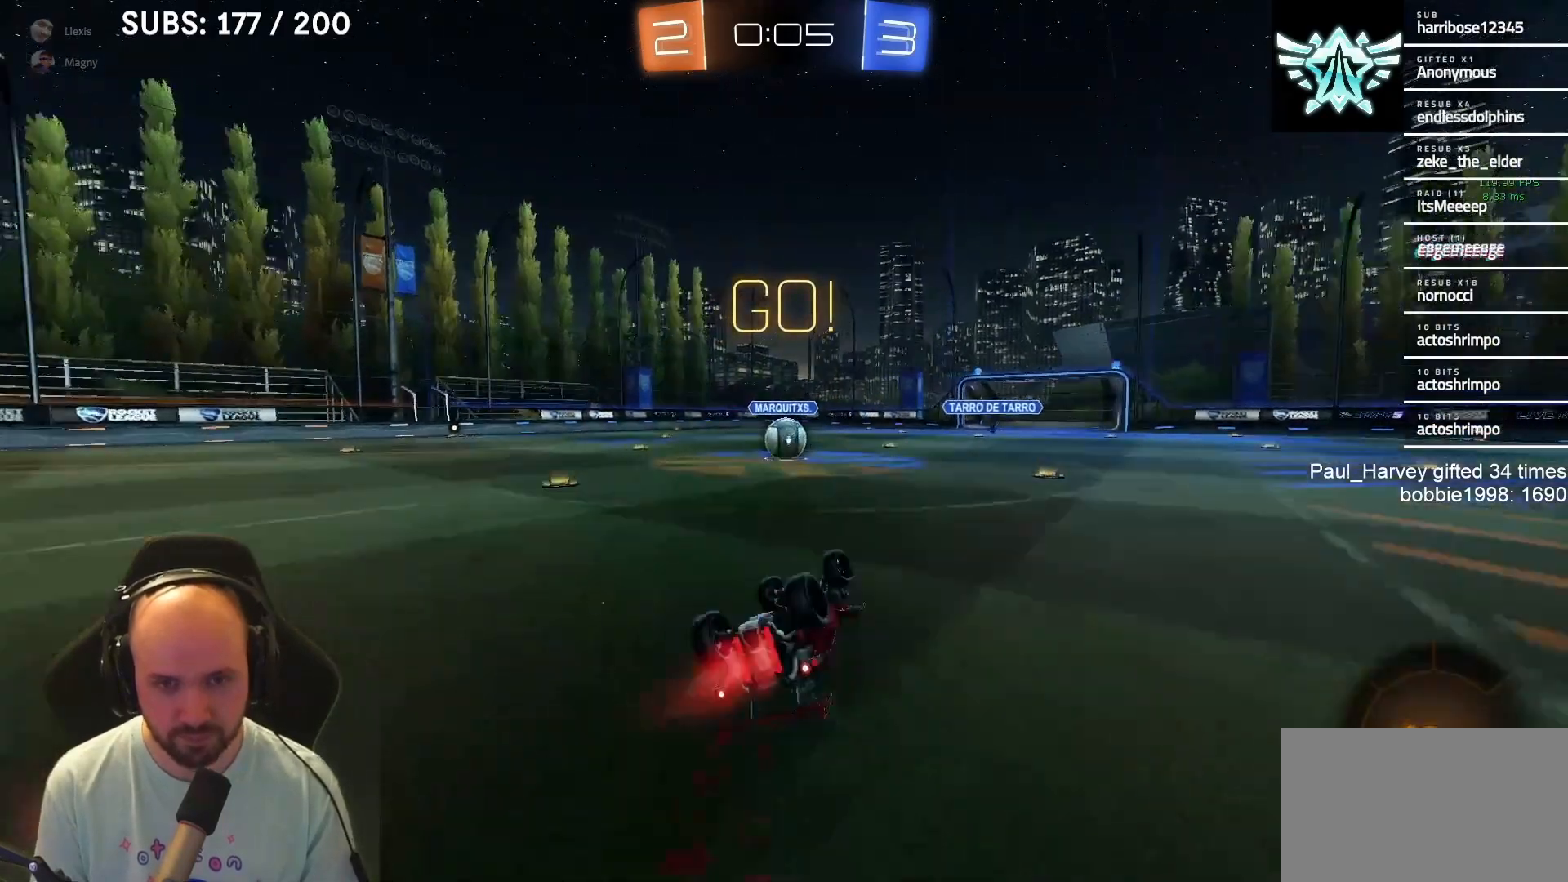
{"buttons": ["R2"], "left_stick": "center", "right_stick": "center", "events": [[367, "CROSS", "up"], [367, "L1", "up"], [367, "SQUARE", "up"], [400, "left_stick", "center"]]}
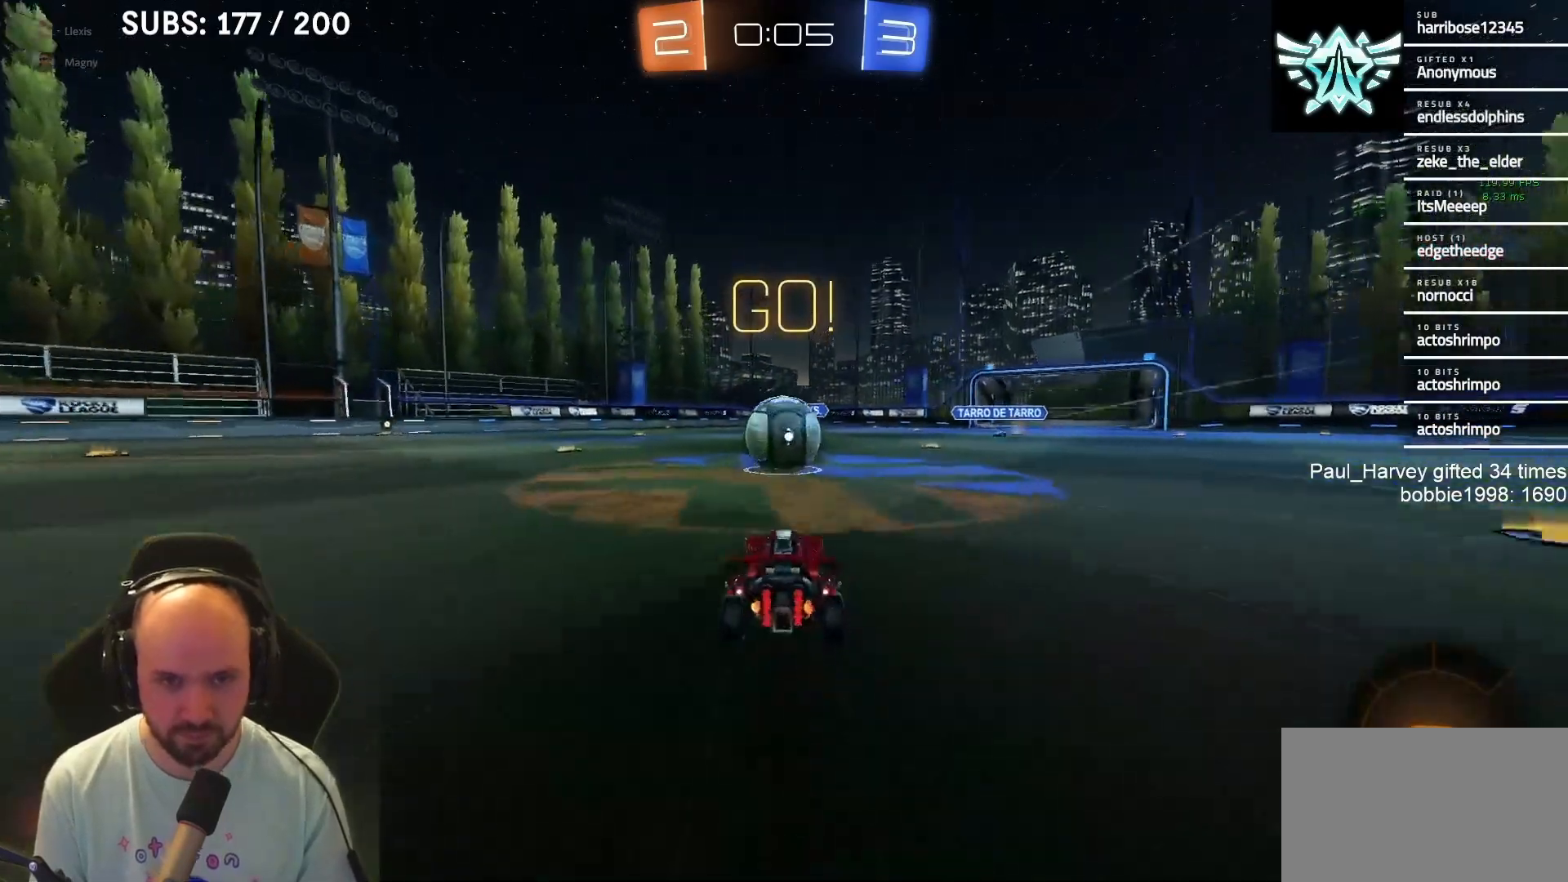
{"buttons": ["CROSS", "SQUARE", "R2"], "left_stick": "down-left", "right_stick": "center", "events": [[133, "CROSS", "down"], [183, "left_stick", "up-left"], [217, "CROSS", "up"], [217, "L1", "down"], [250, "CROSS", "down"], [283, "SQUARE", "down"], [317, "L1", "up"], [317, "L3", "down"], [317, "left_stick", "down-left"], [500, "L3", "up"]]}
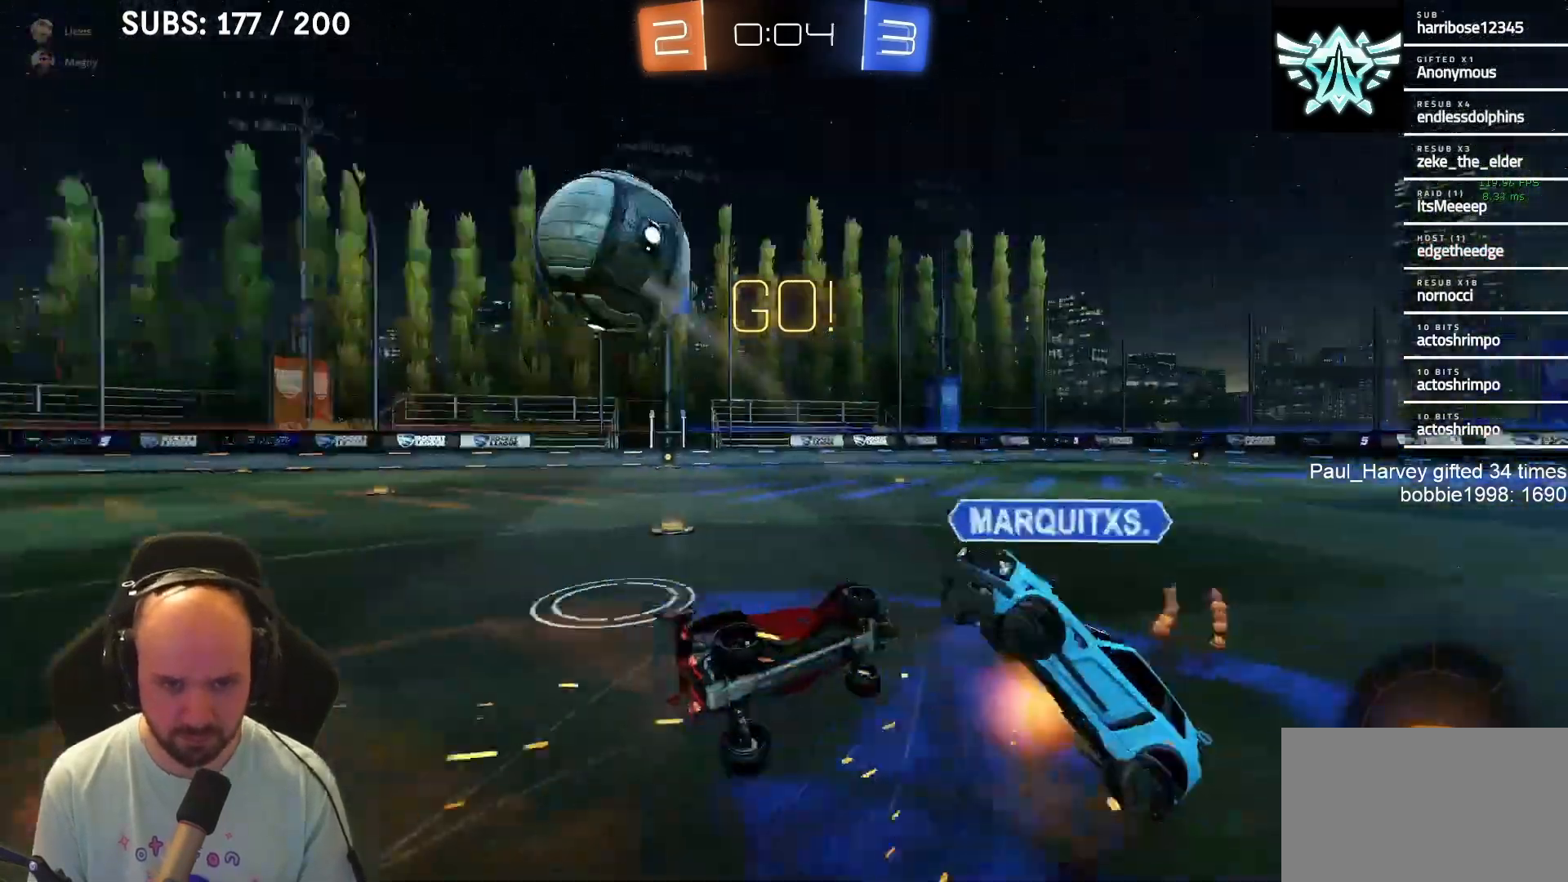
{"buttons": ["R2"], "left_stick": "left", "right_stick": "center", "events": [[400, "left_stick", "left"], [483, "CROSS", "up"], [483, "SQUARE", "up"]]}
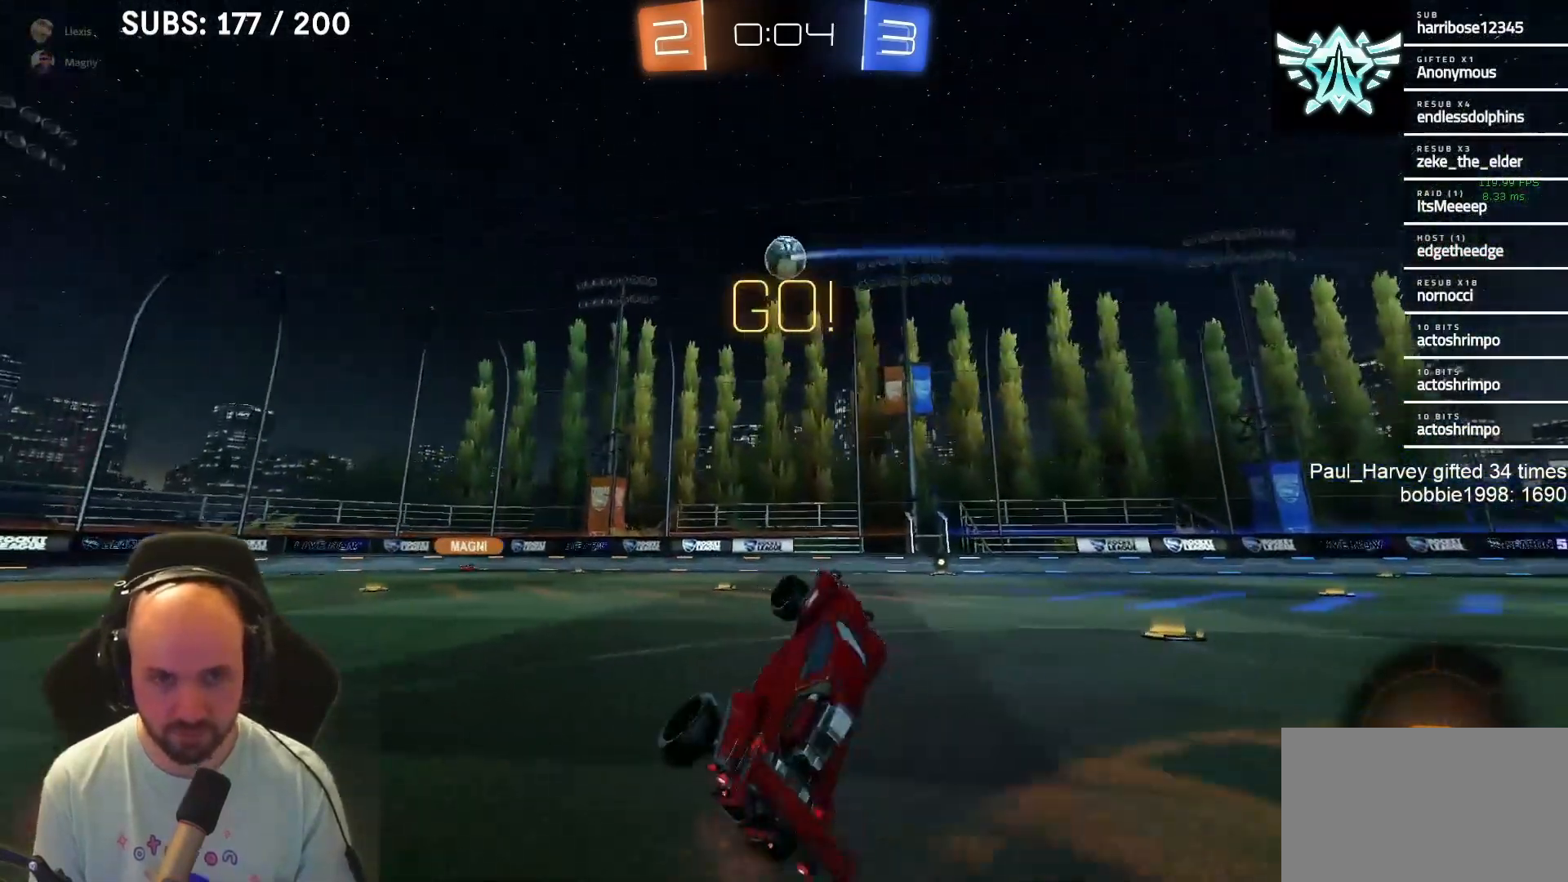
{"buttons": ["R2"], "left_stick": "left", "right_stick": "center", "events": [[117, "TRIANGLE", "down"], [217, "TRIANGLE", "up"]]}
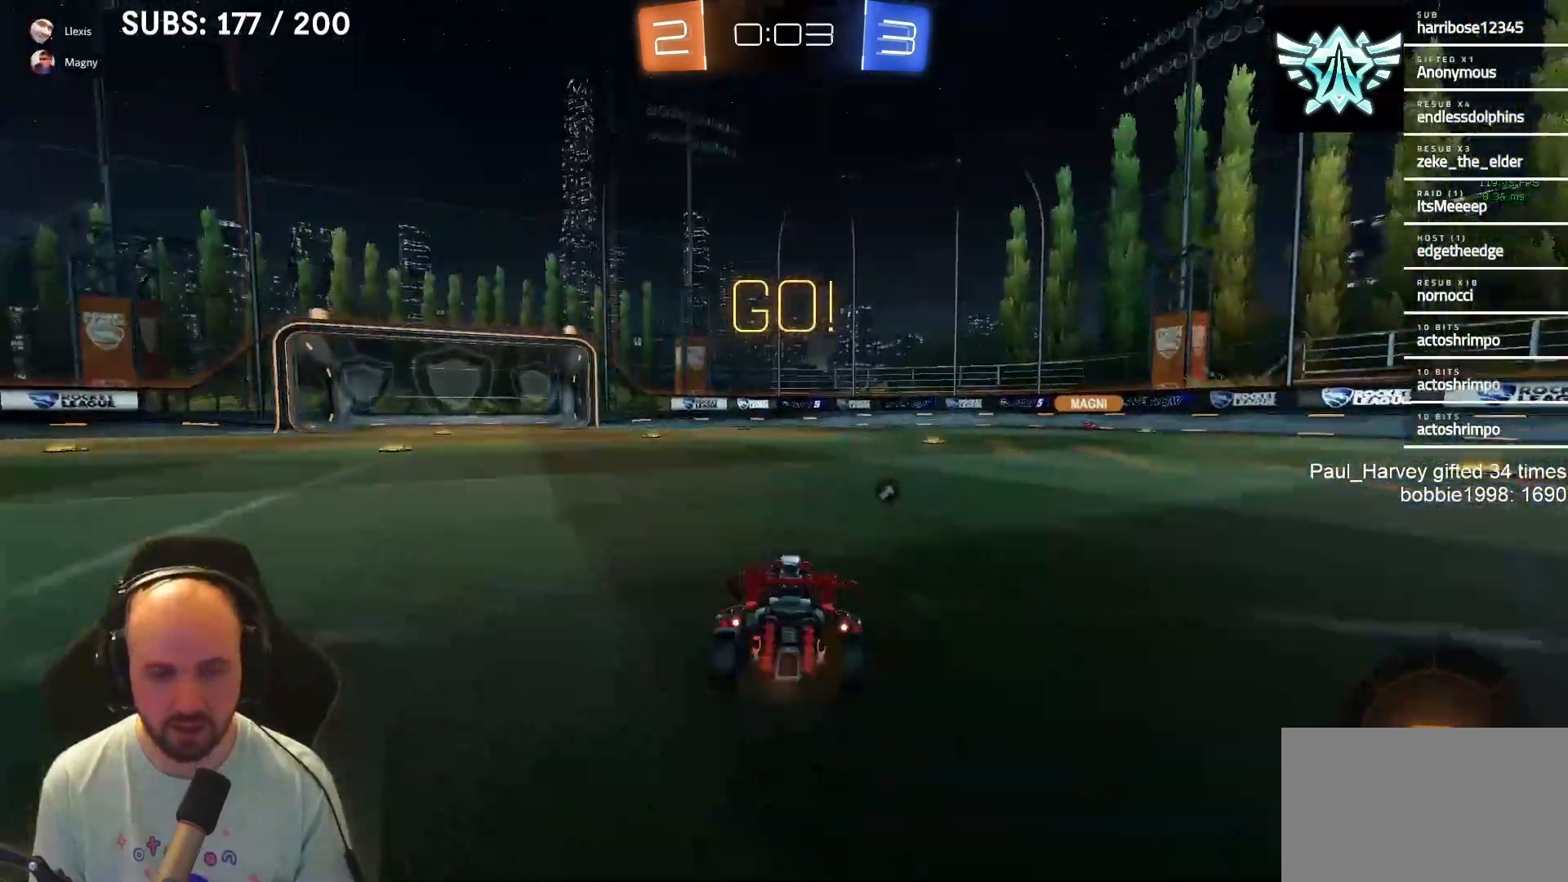
{"buttons": ["CROSS", "SQUARE", "TRIANGLE", "R2"], "left_stick": "down-right", "right_stick": "center", "events": [[117, "SQUARE", "down"], [150, "CROSS", "down"], [150, "L1", "down"], [217, "SQUARE", "up"], [217, "left_stick", "up"], [250, "CROSS", "up"], [283, "CROSS", "down"], [317, "SQUARE", "down"], [350, "L1", "up"], [350, "left_stick", "down-right"], [383, "TRIANGLE", "down"]]}
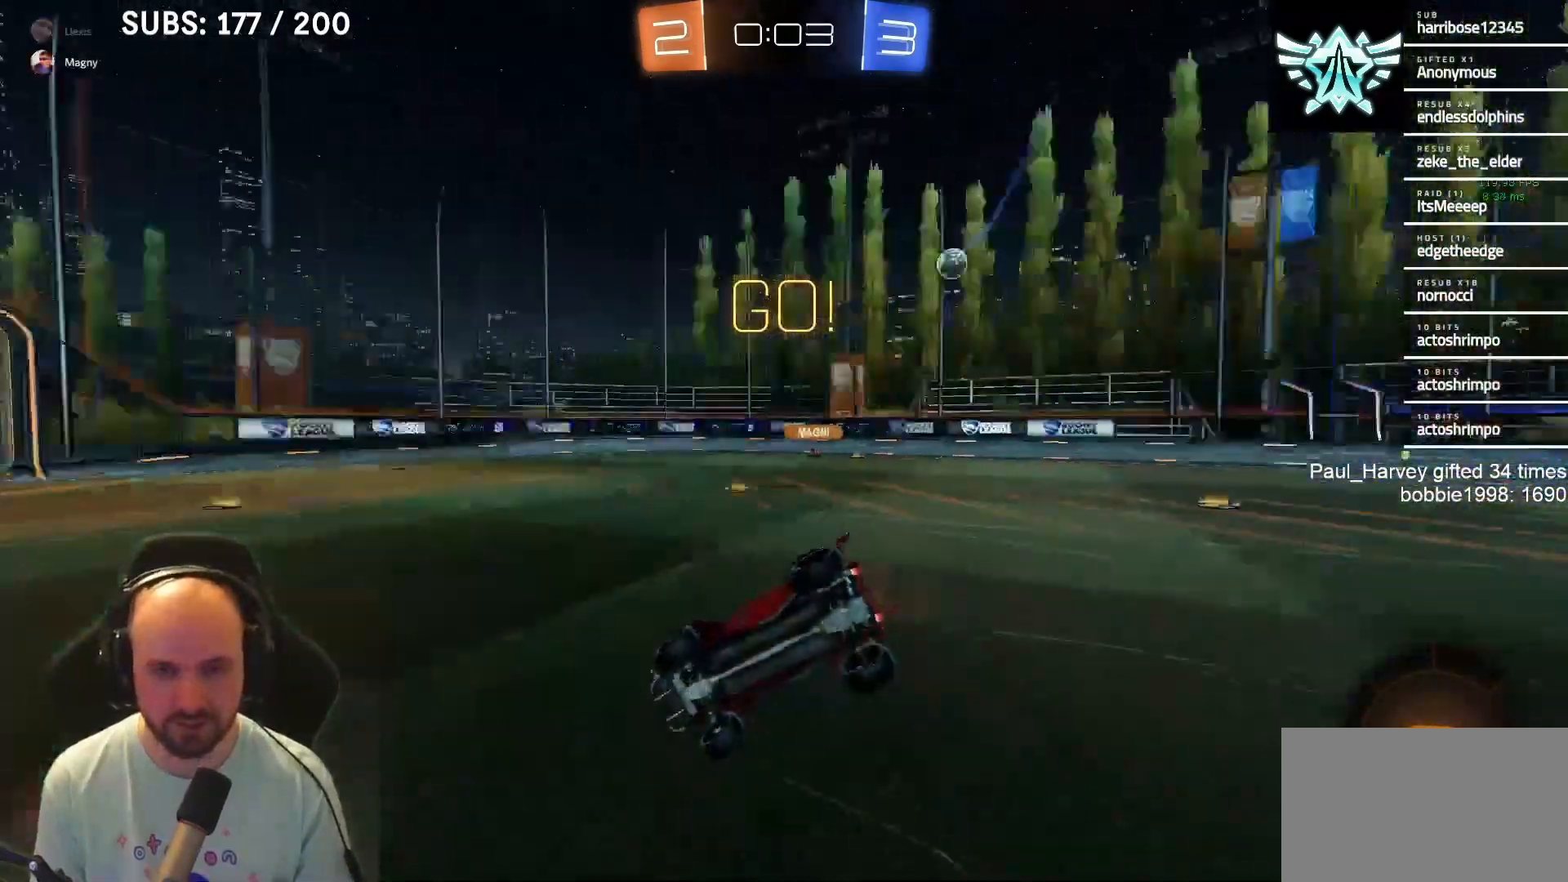
{"buttons": ["CROSS", "SQUARE", "R2"], "left_stick": "right", "right_stick": "center", "events": [[17, "TRIANGLE", "up"], [33, "left_stick", "right"]]}
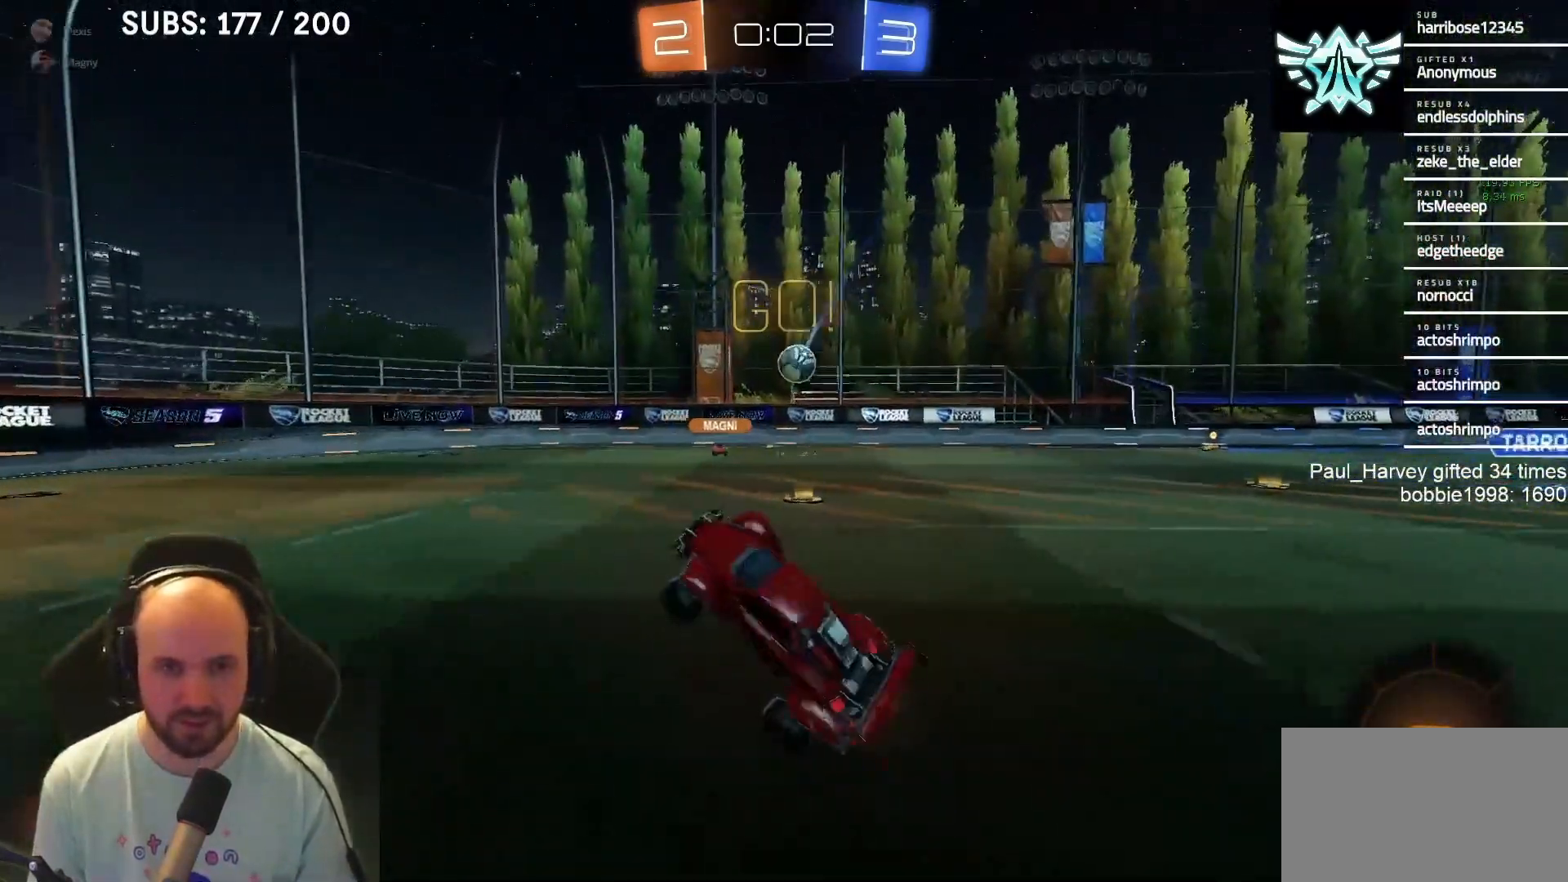
{"buttons": ["R2"], "left_stick": "center", "right_stick": "center", "events": [[17, "CROSS", "up"], [17, "SQUARE", "up"], [33, "left_stick", "center"]]}
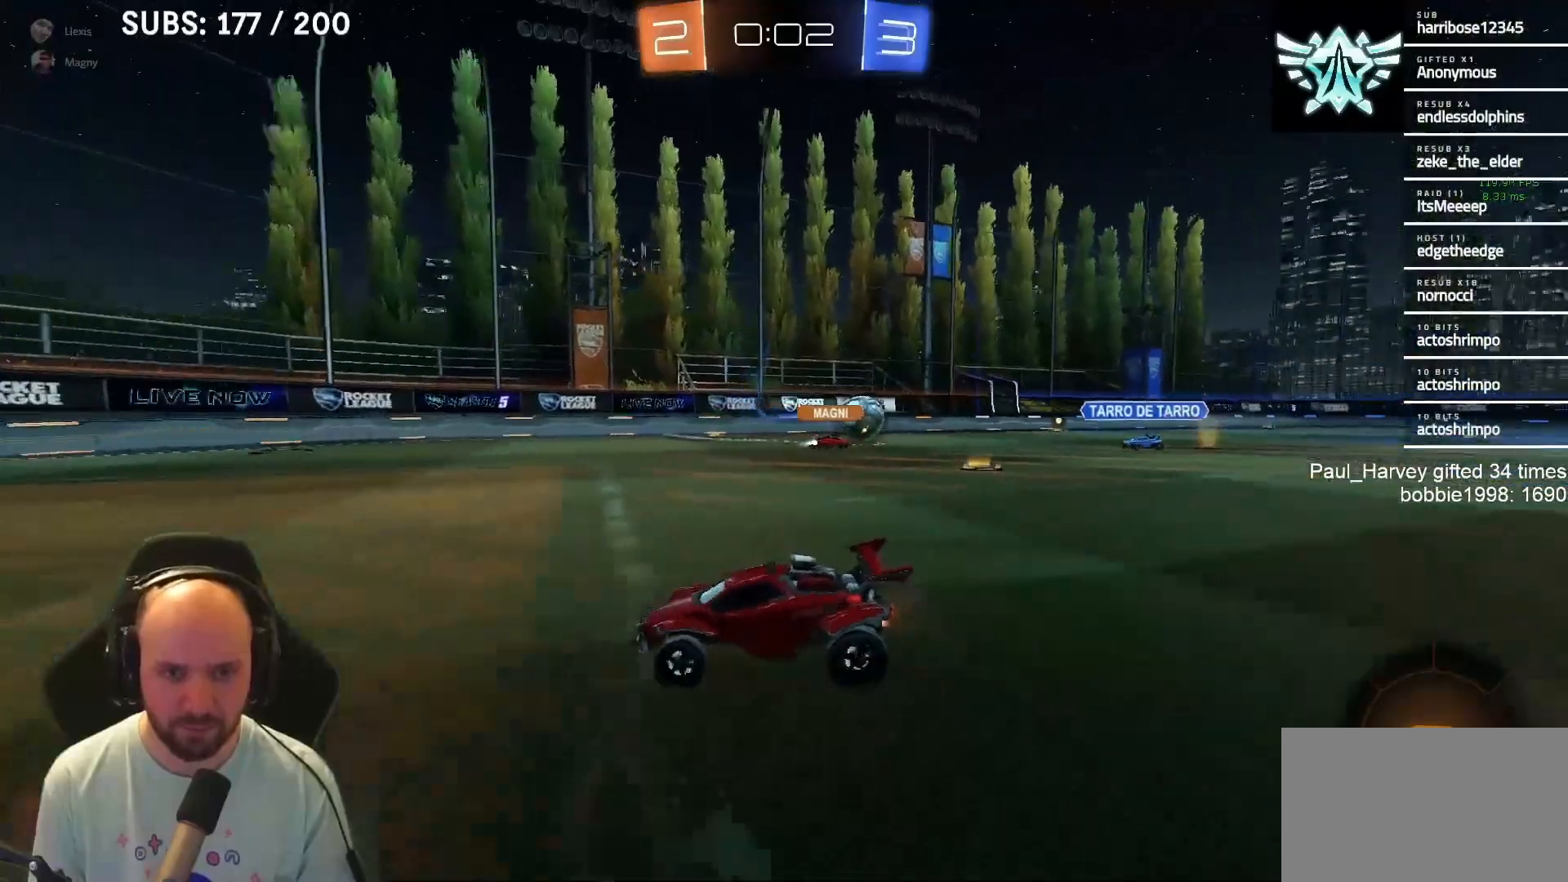
{"buttons": ["R2"], "left_stick": "up-right", "right_stick": "center", "events": [[100, "left_stick", "left"], [133, "SQUARE", "down"], [250, "SQUARE", "up"], [317, "left_stick", "center"], [367, "left_stick", "up-right"]]}
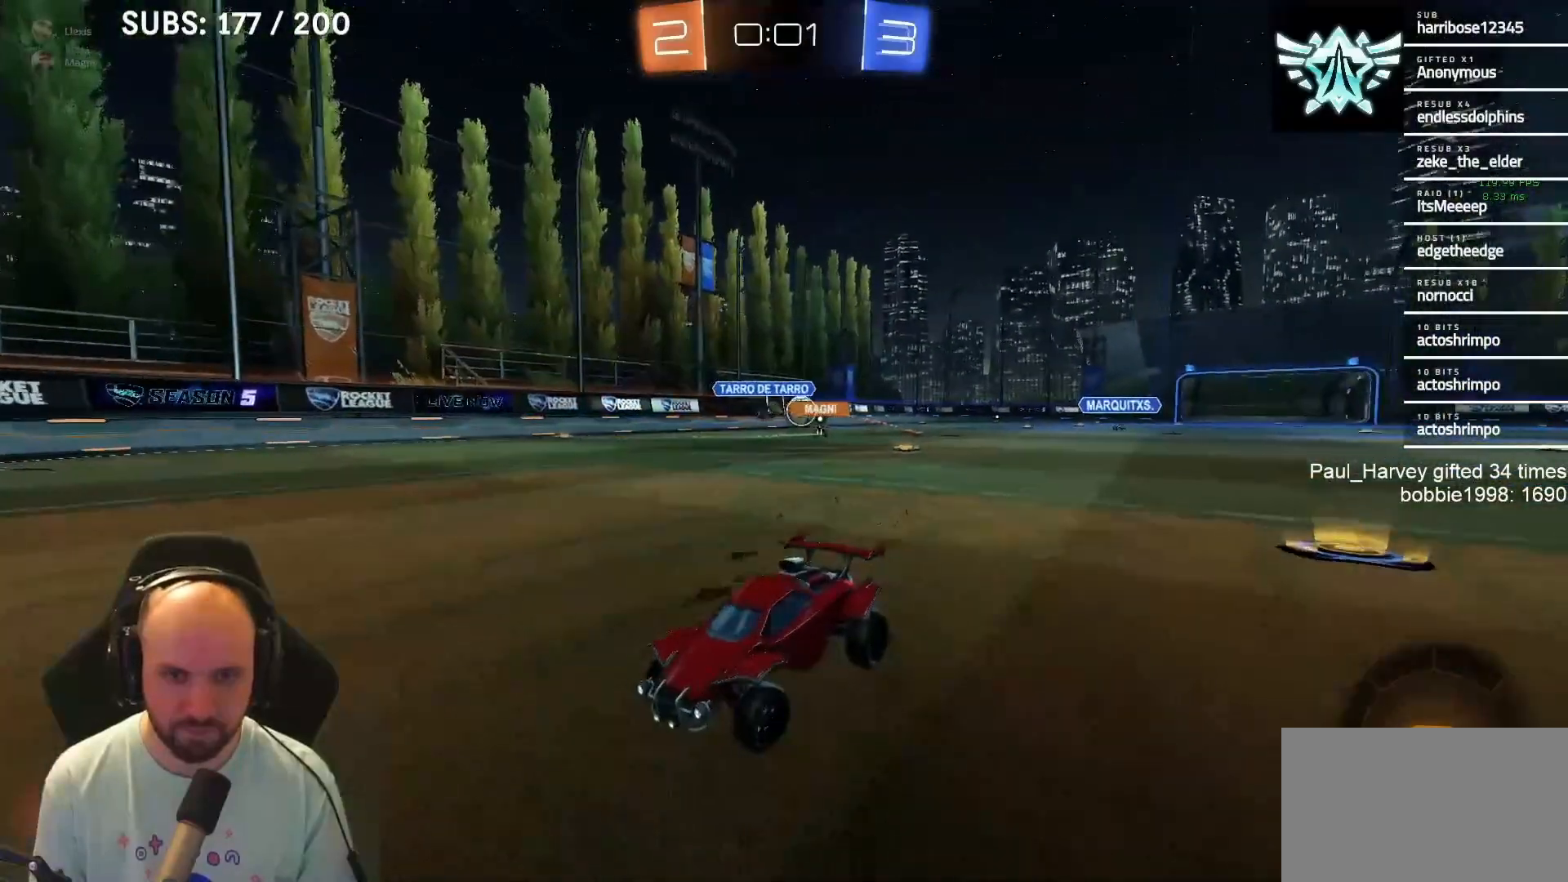
{"buttons": ["R2"], "left_stick": "up-right", "right_stick": "center", "events": [[150, "SQUARE", "down"], [267, "SQUARE", "up"]]}
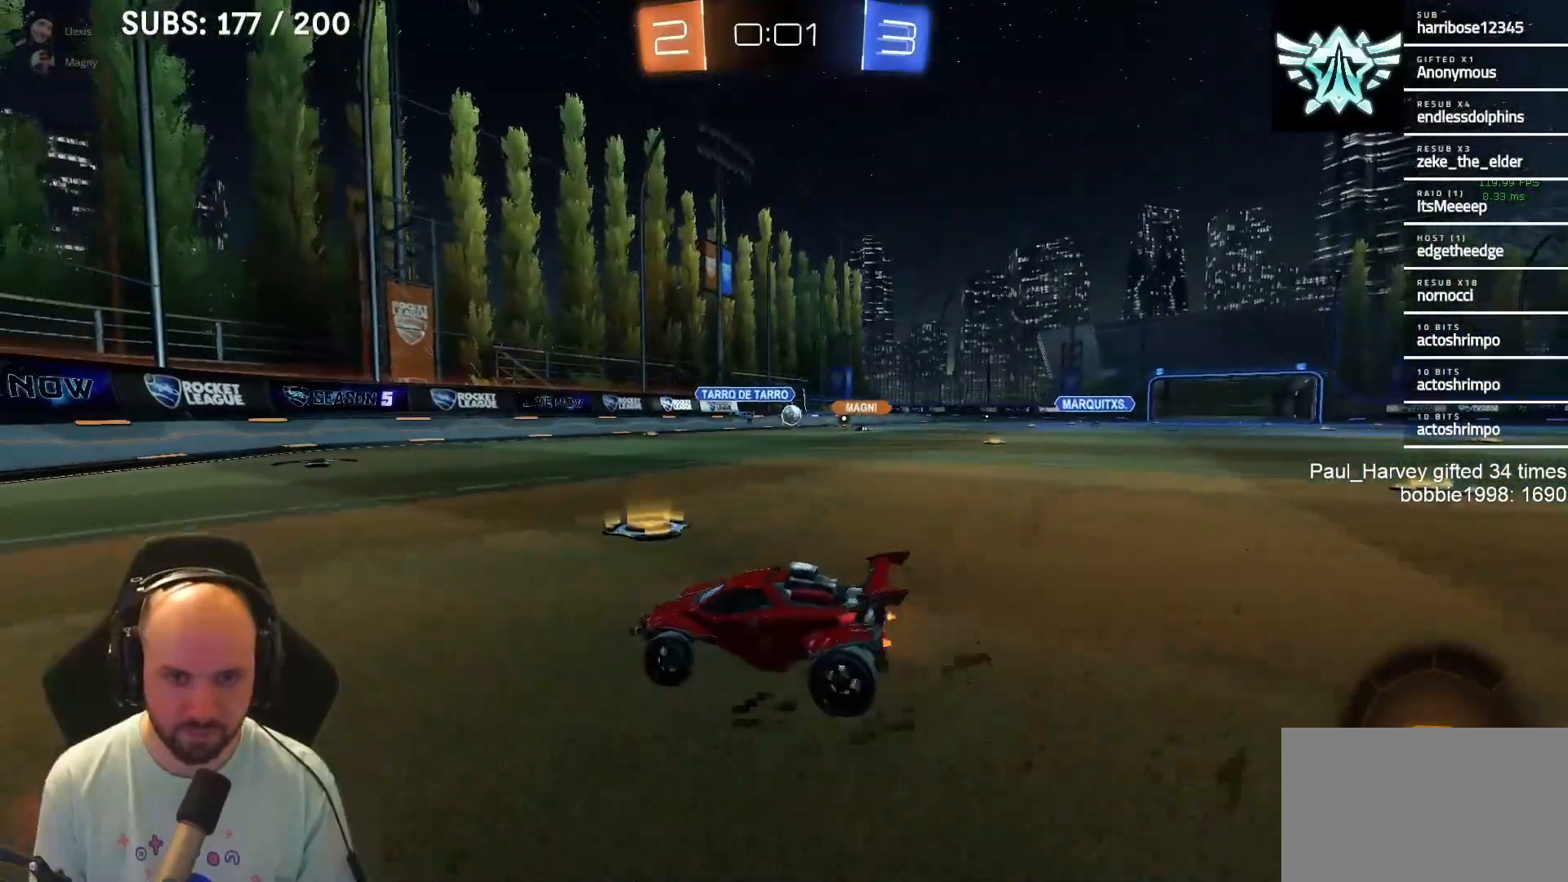
{"buttons": ["R2"], "left_stick": "up-right", "right_stick": "center", "events": []}
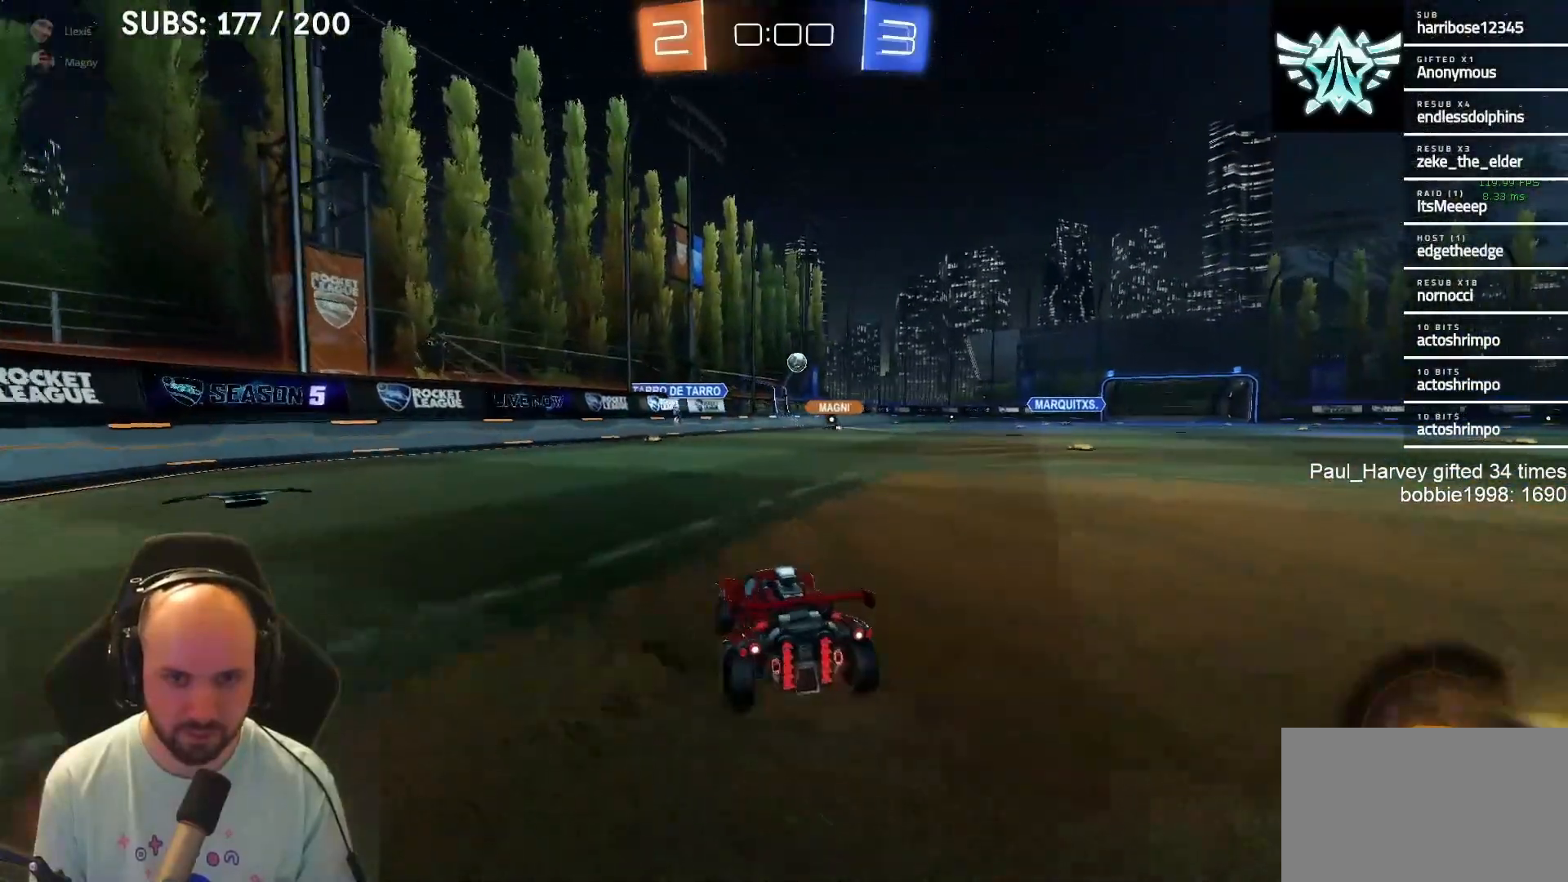
{"buttons": ["L1", "R2"], "left_stick": "up", "right_stick": "center", "events": [[233, "SQUARE", "down"], [250, "L1", "down"], [283, "CROSS", "down"], [450, "CROSS", "up"], [450, "SQUARE", "up"], [450, "left_stick", "up"]]}
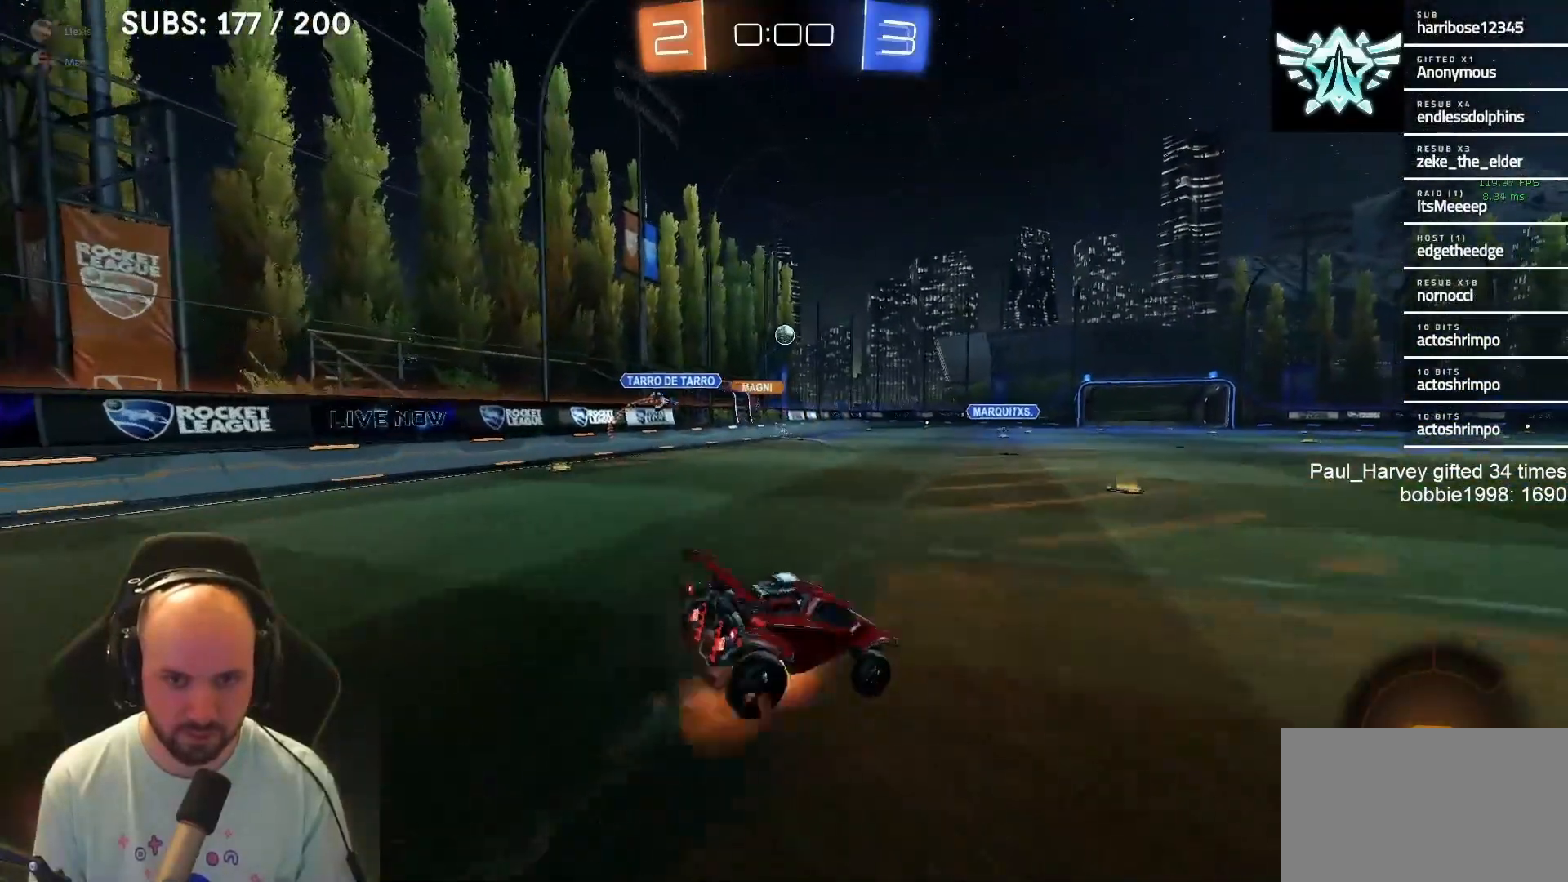
{"buttons": ["CROSS", "SQUARE", "R2"], "left_stick": "down-left", "right_stick": "center", "events": [[17, "CROSS", "down"], [17, "SQUARE", "down"], [50, "left_stick", "down-left"], [350, "L1", "up"]]}
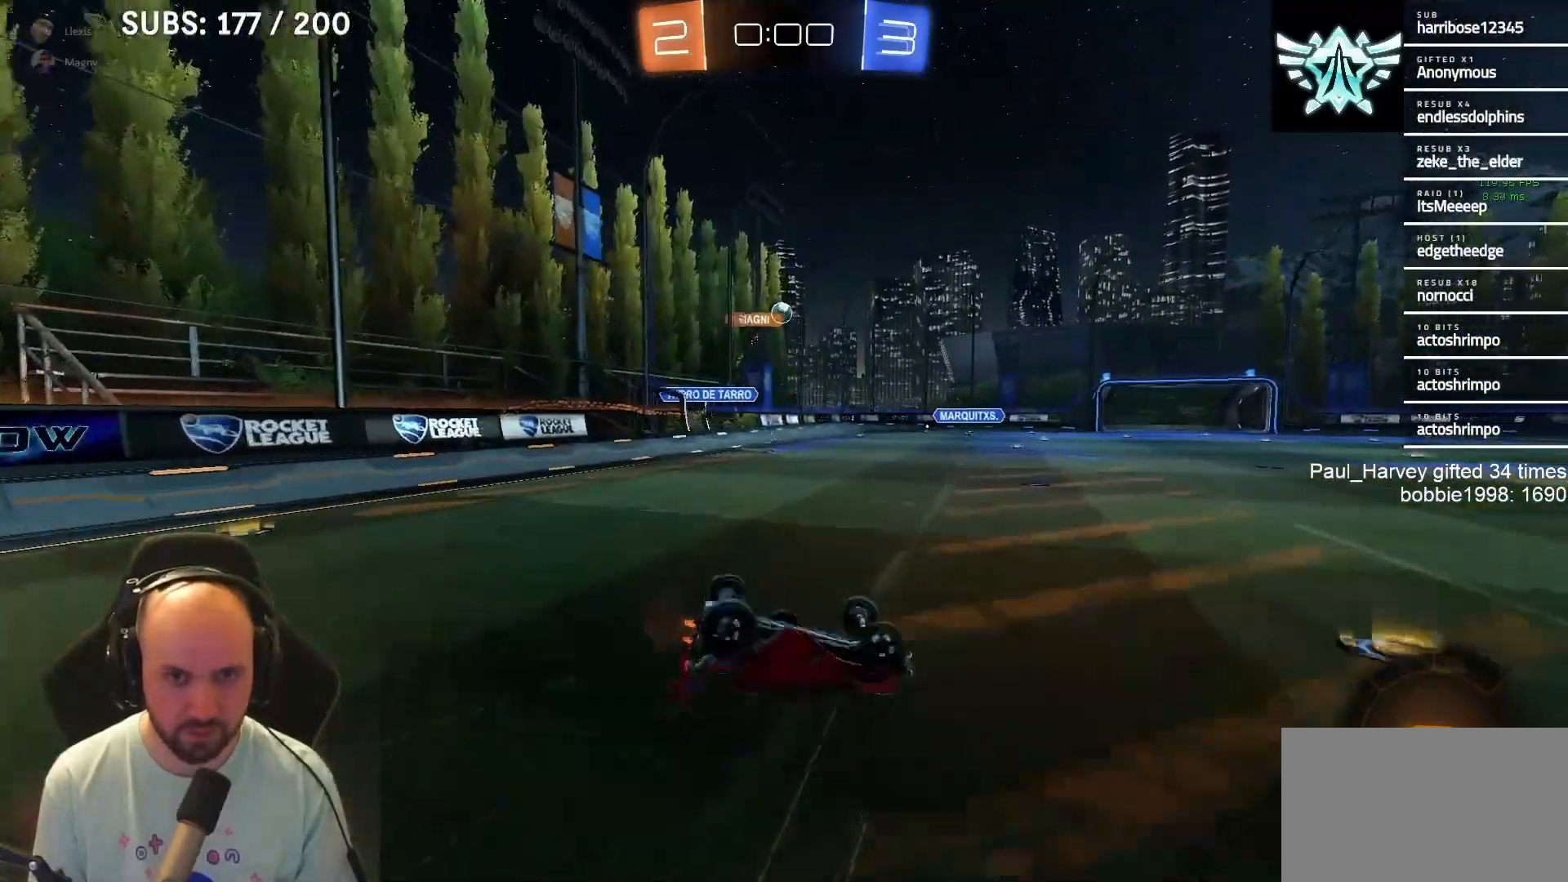
{"buttons": ["R2"], "left_stick": "center", "right_stick": "center", "events": [[283, "CROSS", "up"], [283, "SQUARE", "up"], [350, "left_stick", "center"]]}
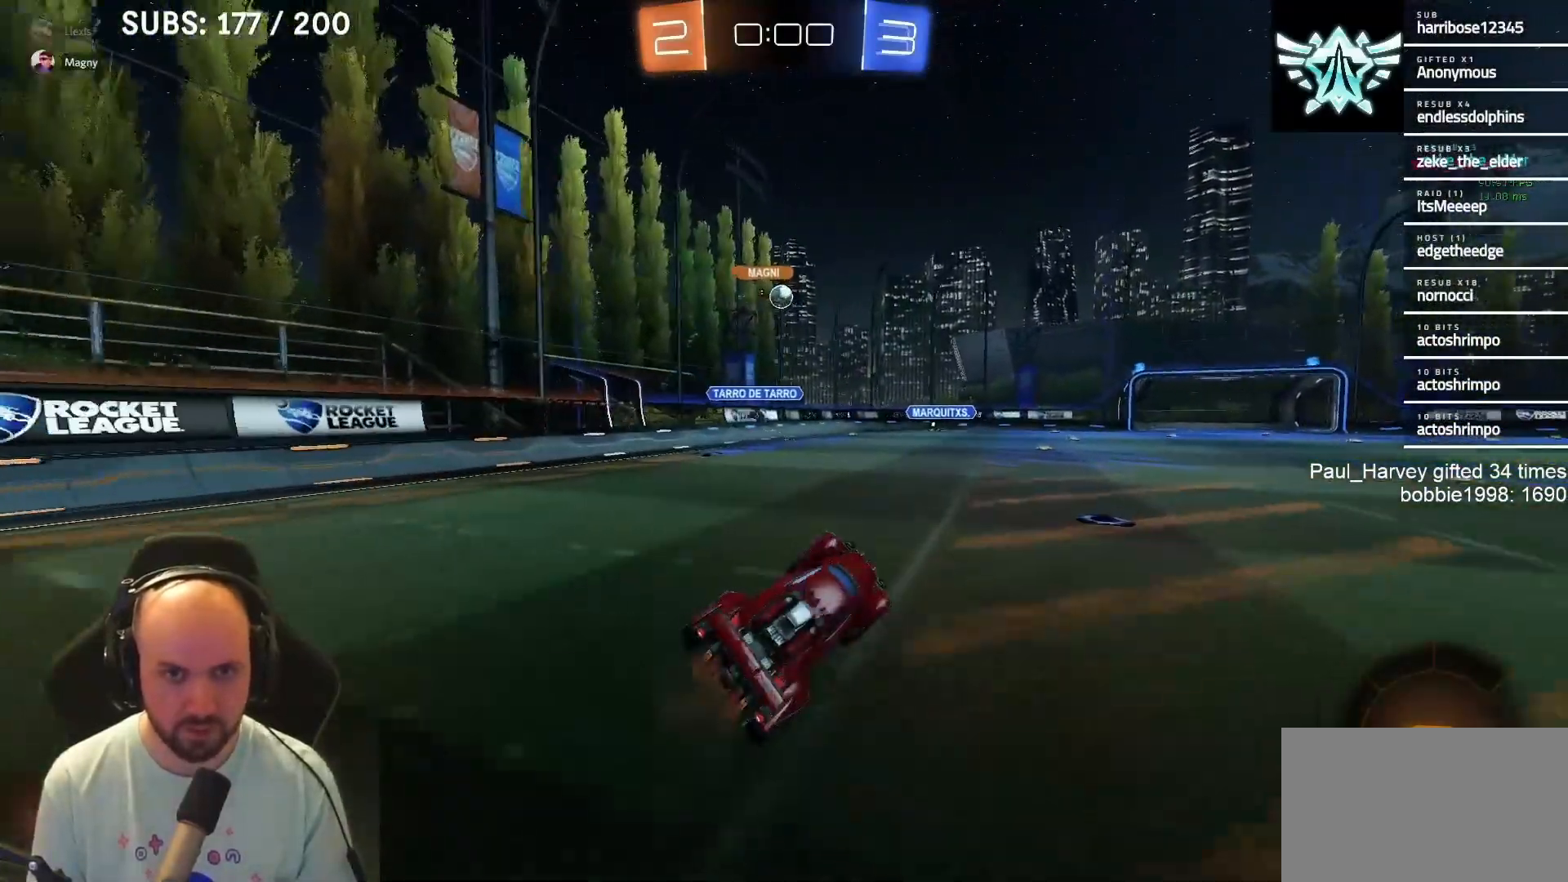
{"buttons": ["R2"], "left_stick": "center", "right_stick": "center", "events": []}
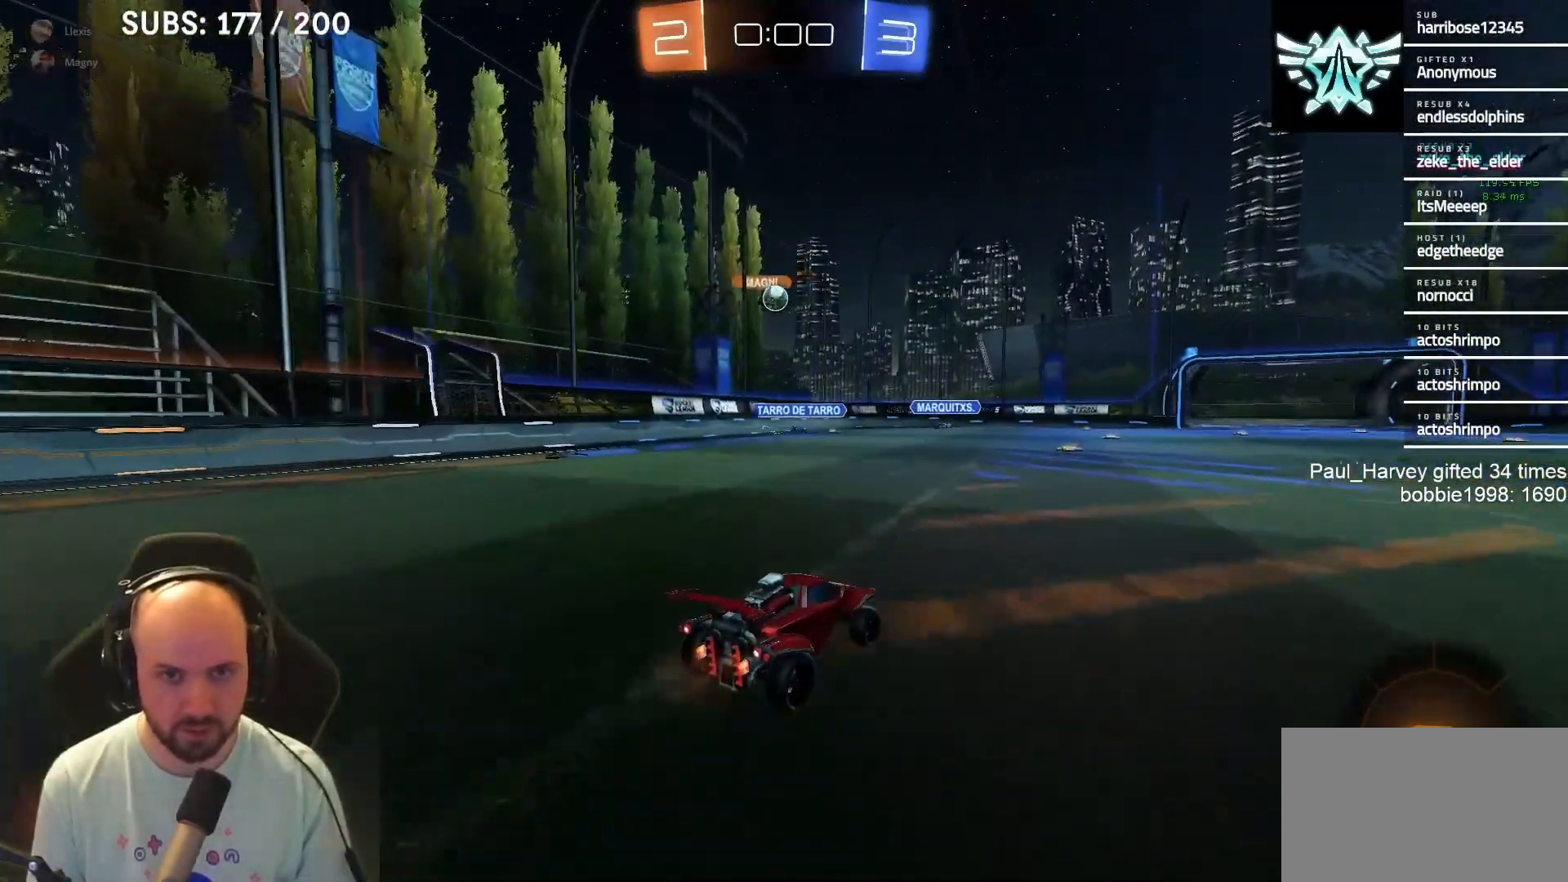
{"buttons": ["R2"], "left_stick": "center", "right_stick": "center", "events": [[83, "left_stick", "left"], [183, "left_stick", "center"]]}
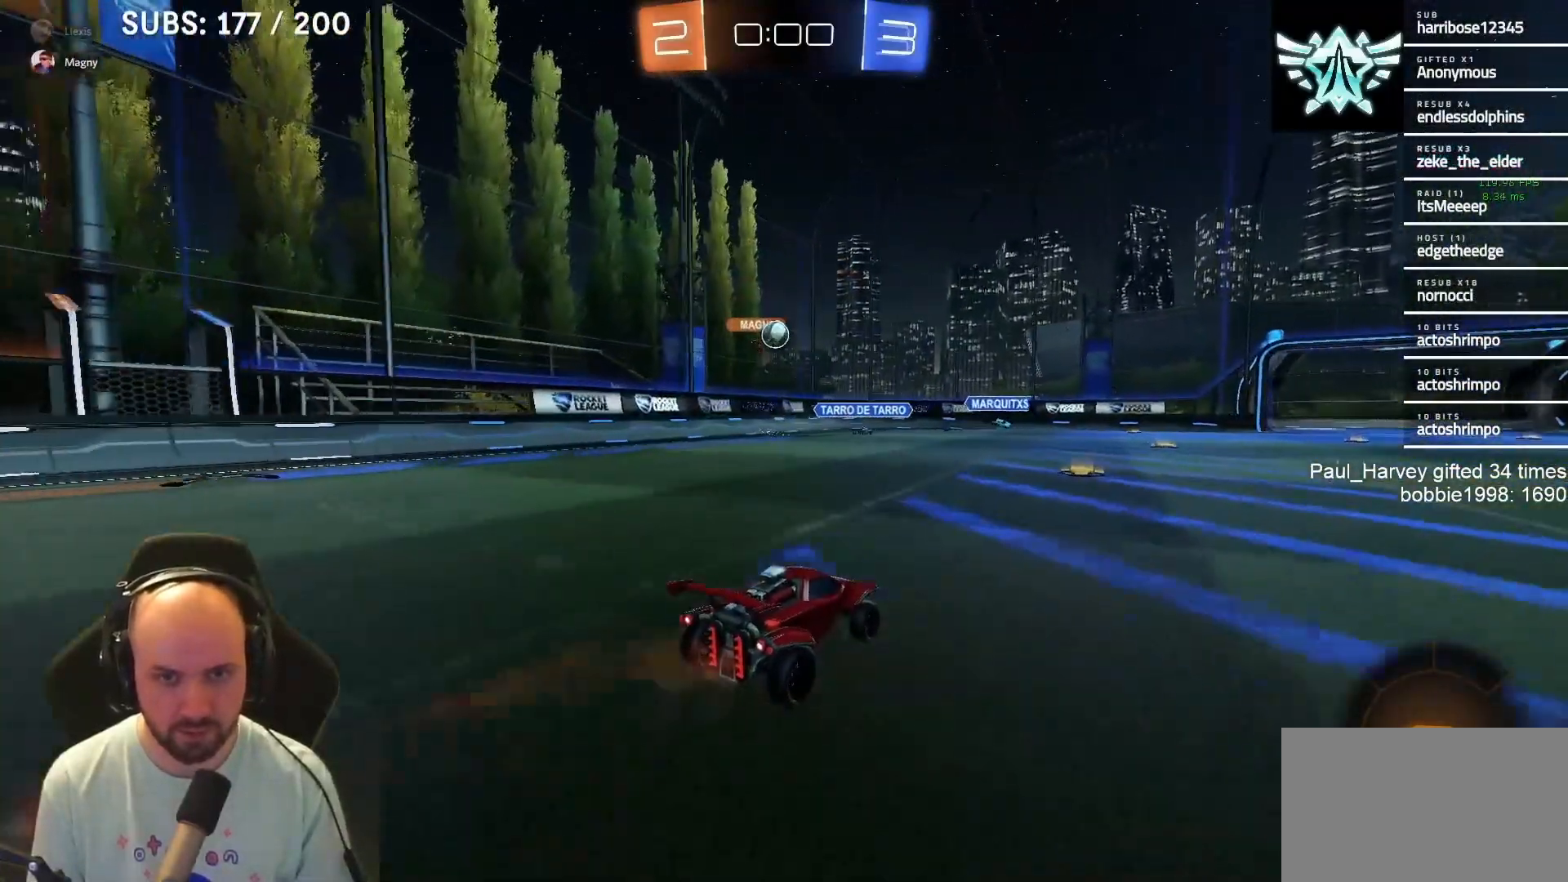
{"buttons": ["R2"], "left_stick": "center", "right_stick": "center", "events": []}
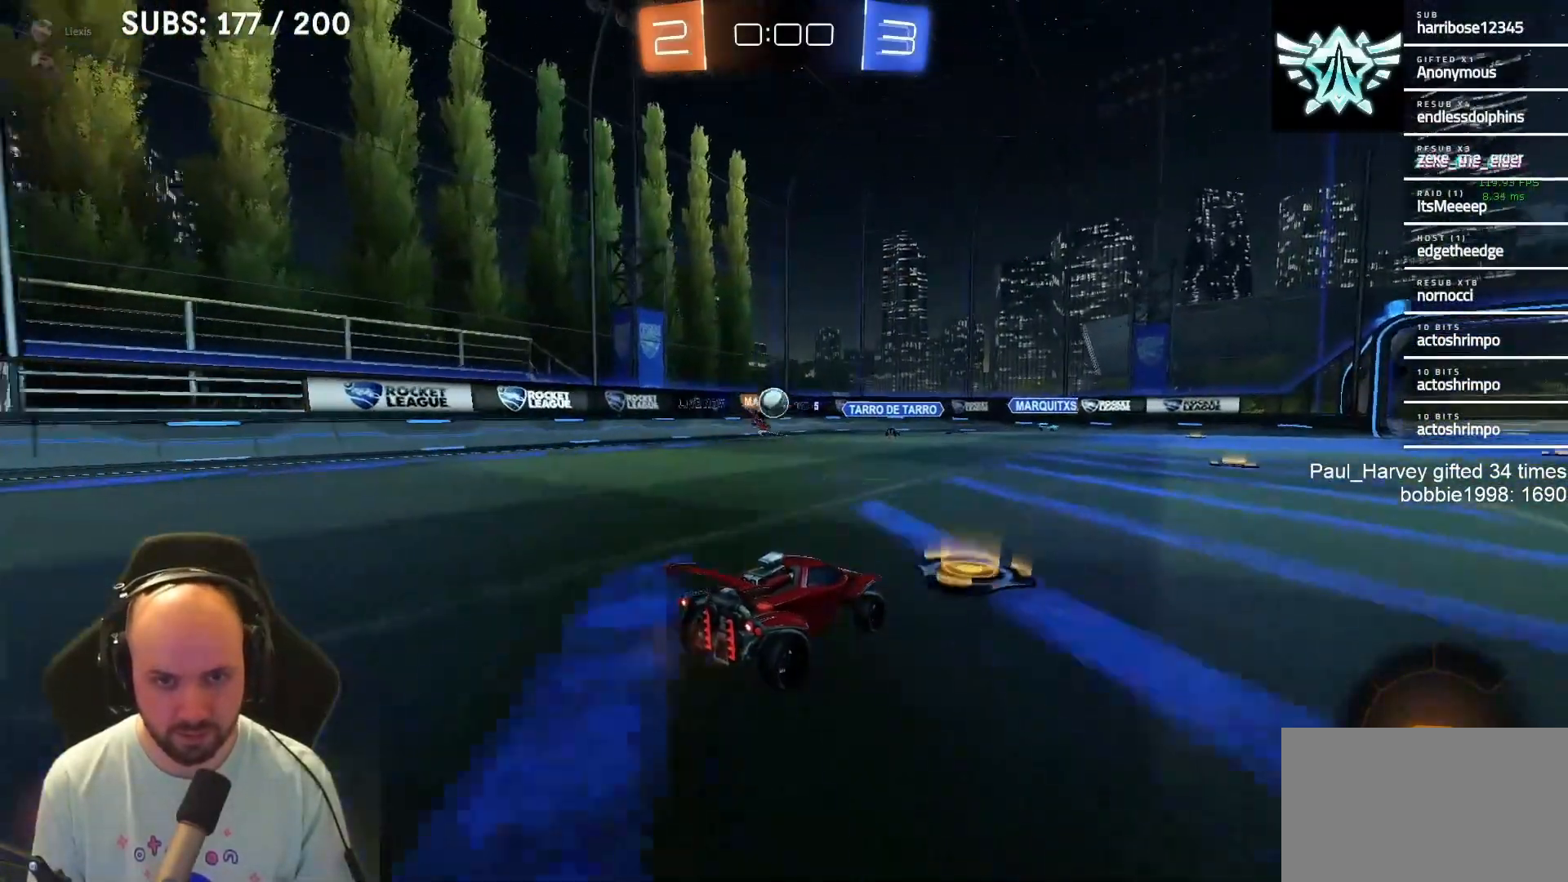
{"buttons": ["R2"], "left_stick": "center", "right_stick": "center", "events": []}
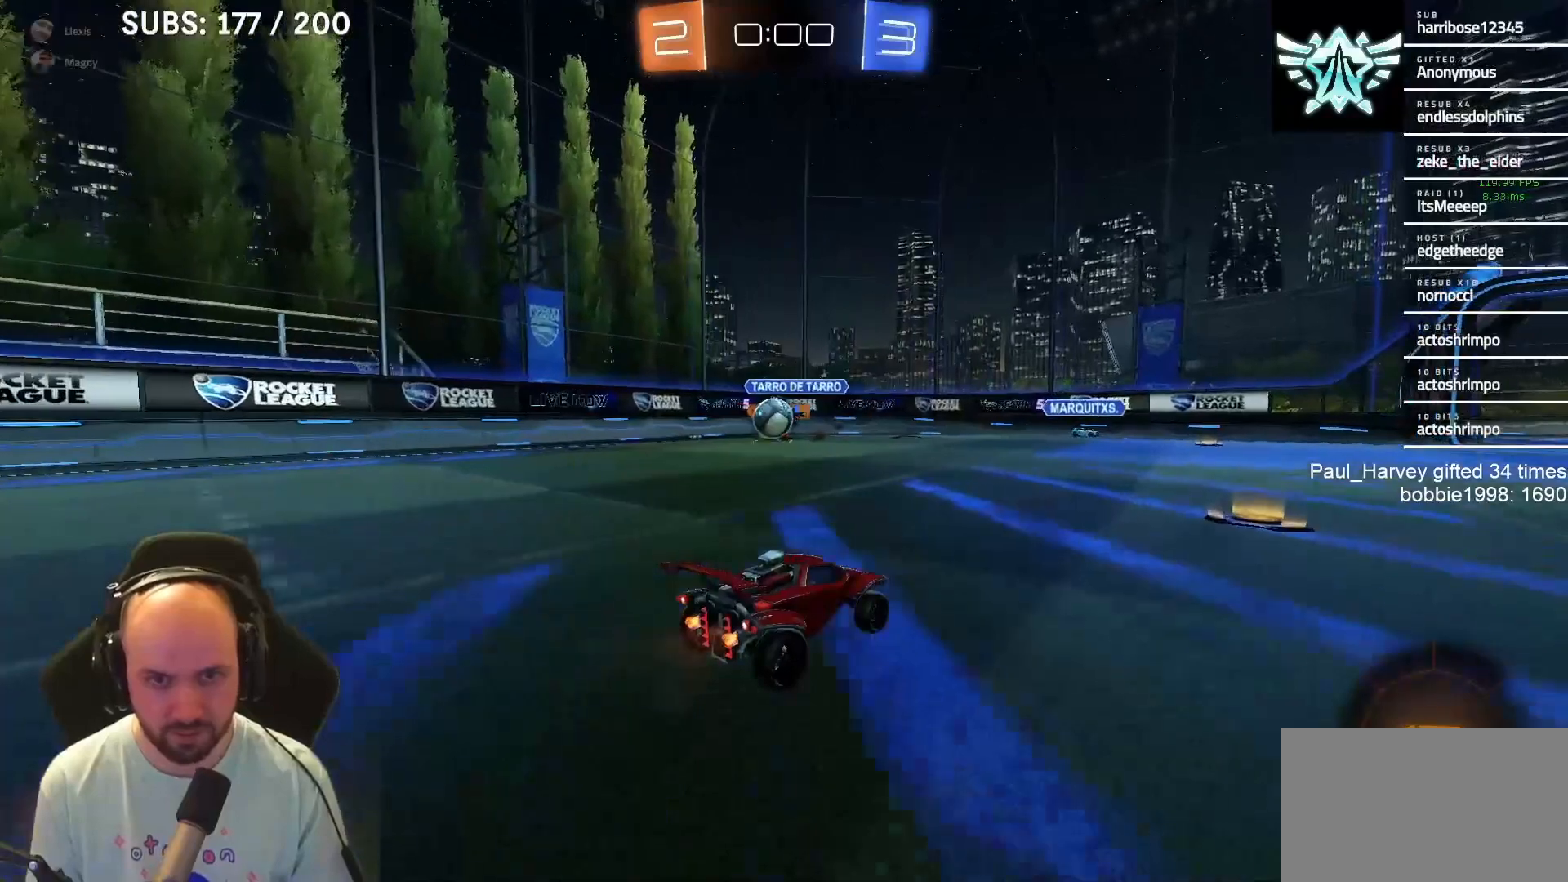
{"buttons": [], "left_stick": "center", "right_stick": "center", "events": [[17, "R2", "up"], [317, "SQUARE", "down"], [317, "left_stick", "left"], [367, "left_stick", "center"], [400, "SQUARE", "up"]]}
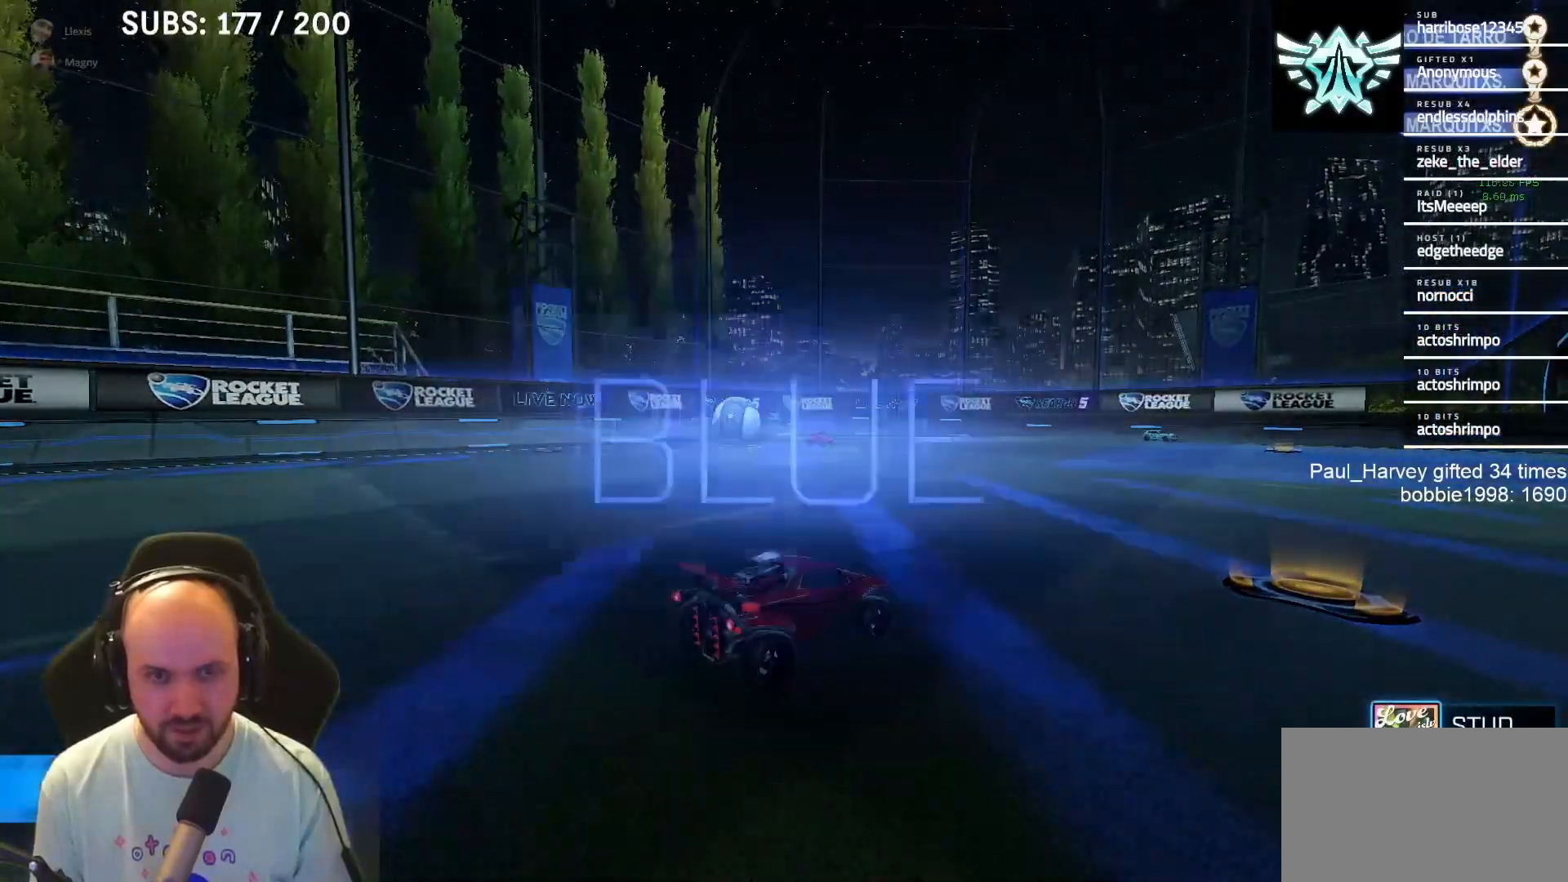
{"buttons": [], "left_stick": "center", "right_stick": "center", "events": []}
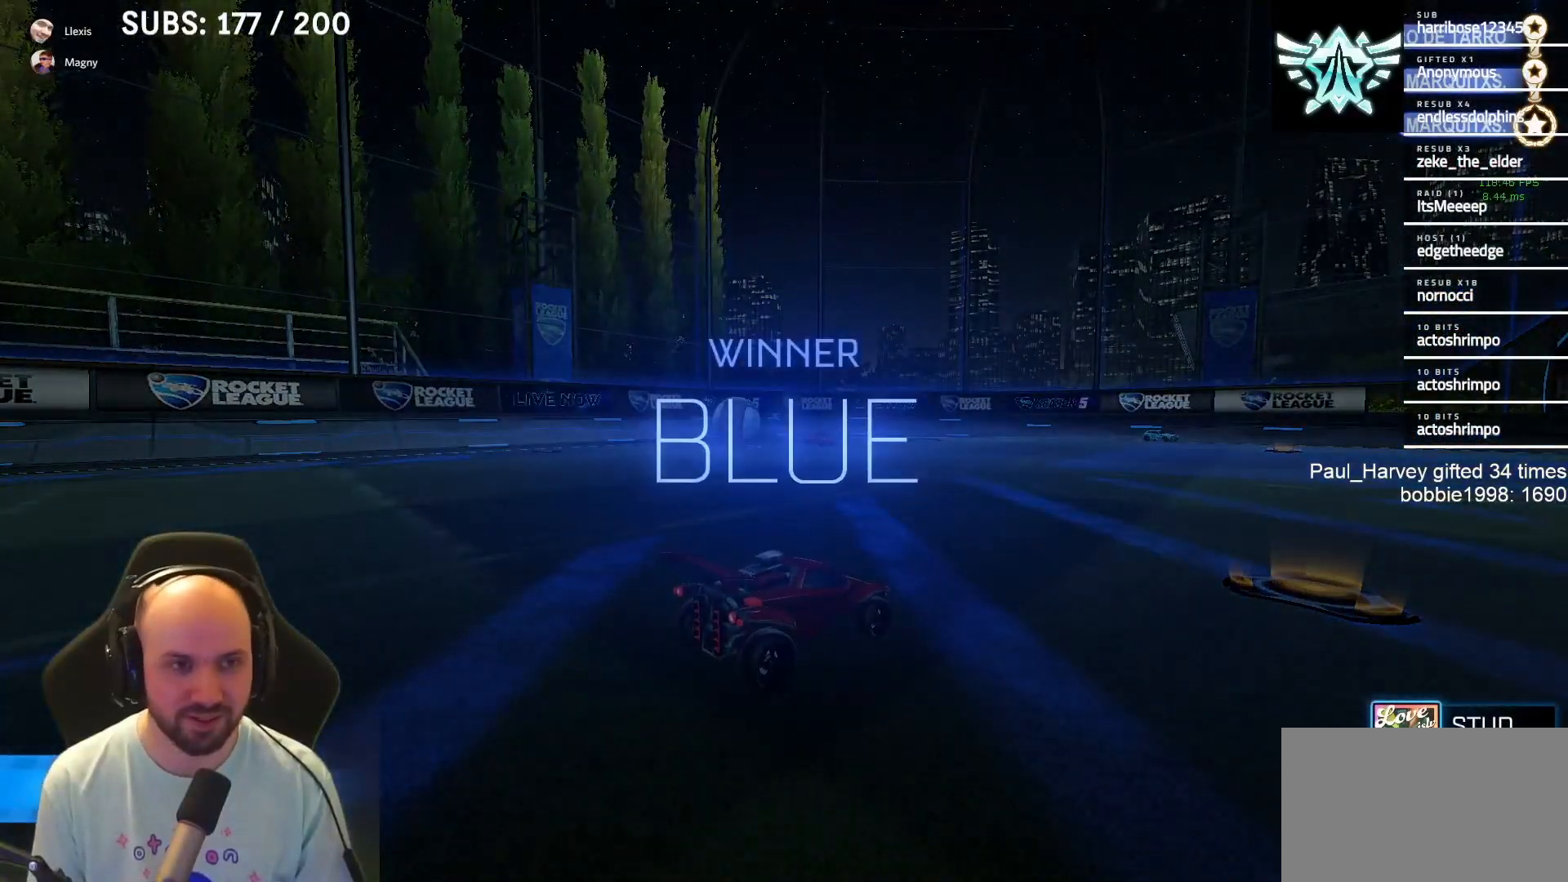
{"buttons": [], "left_stick": "center", "right_stick": "center", "events": [[250, "TRIANGLE", "down"], [300, "TRIANGLE", "up"]]}